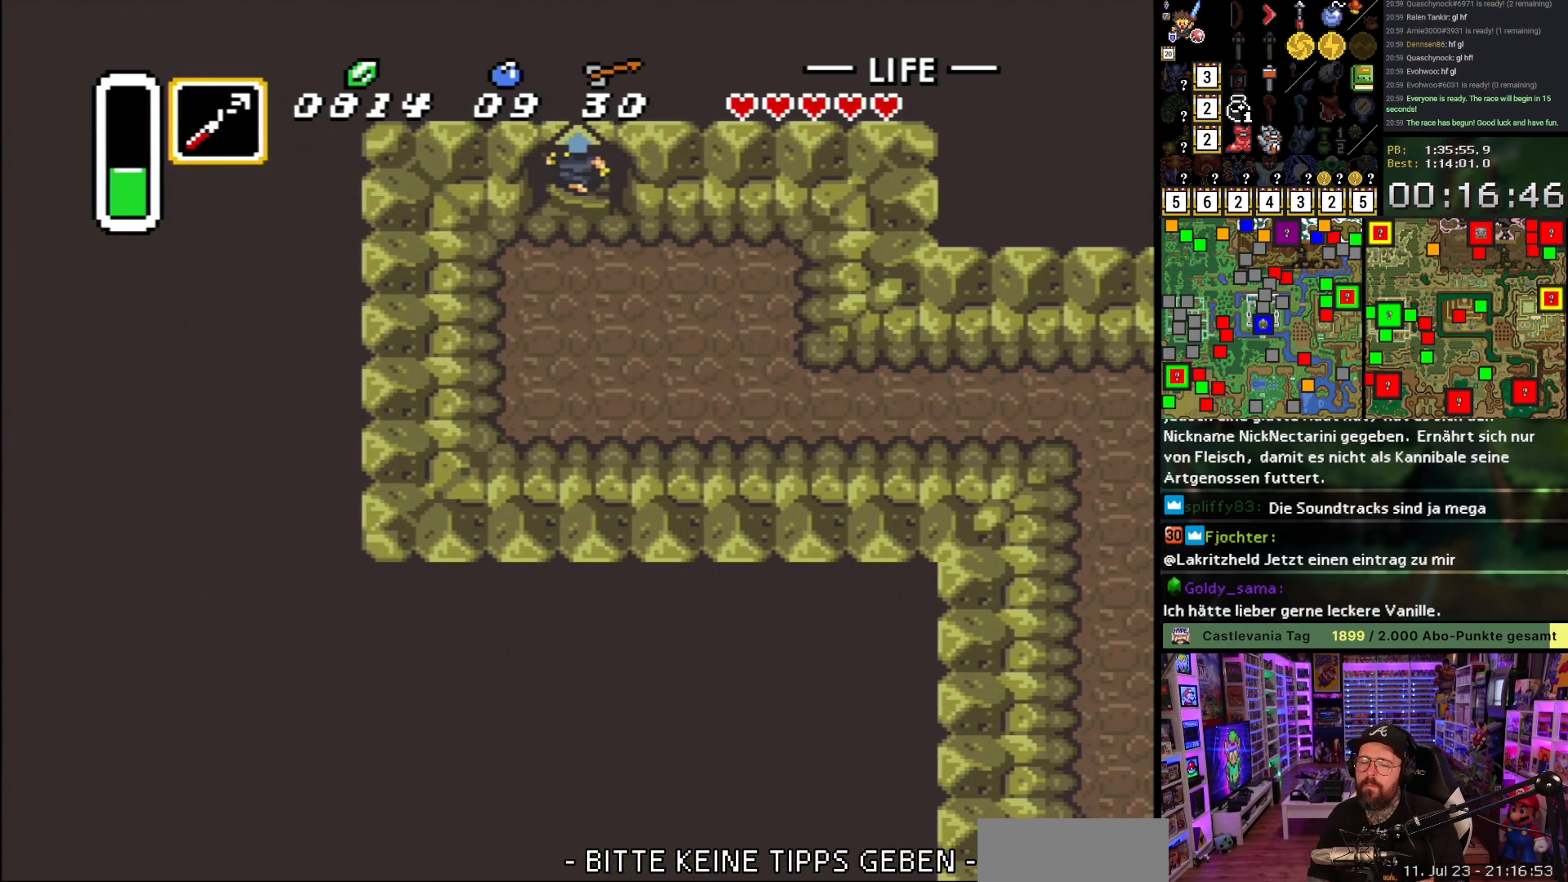
Gameplay with a controller (Nintendo layout); each line is a JSON object with the inputs held at the frame after it. "events" lists button and stick changes between this image and that frame as [ms after this image, input, new state], when the widget could be followed in between. Not read: L3 R3.
{"buttons": [], "events": [[417, "DPAD_UP", "up"]]}
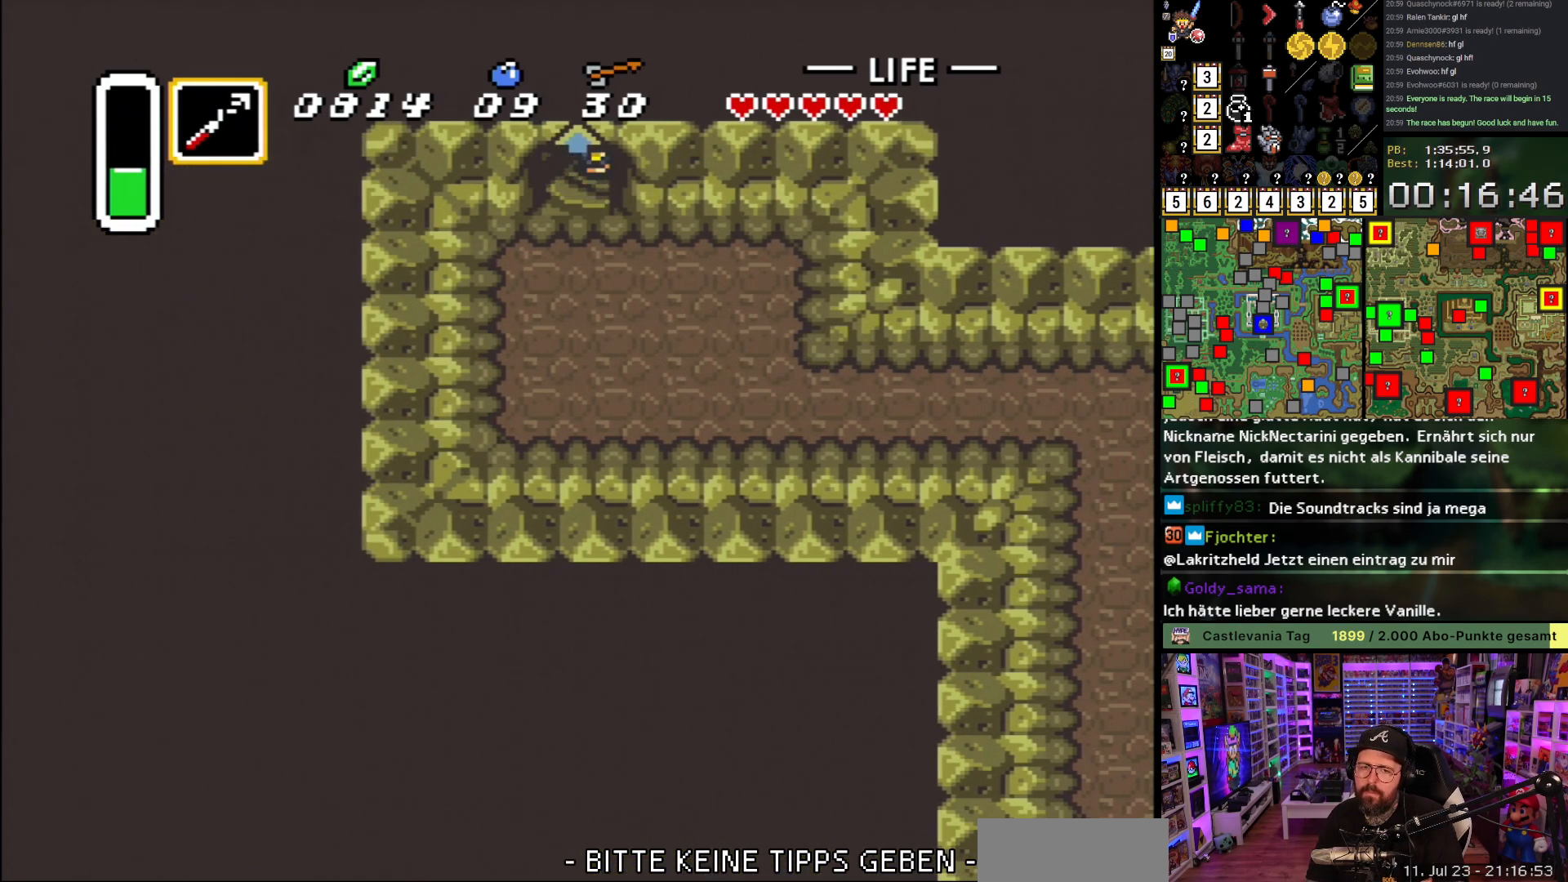
{"buttons": [], "events": []}
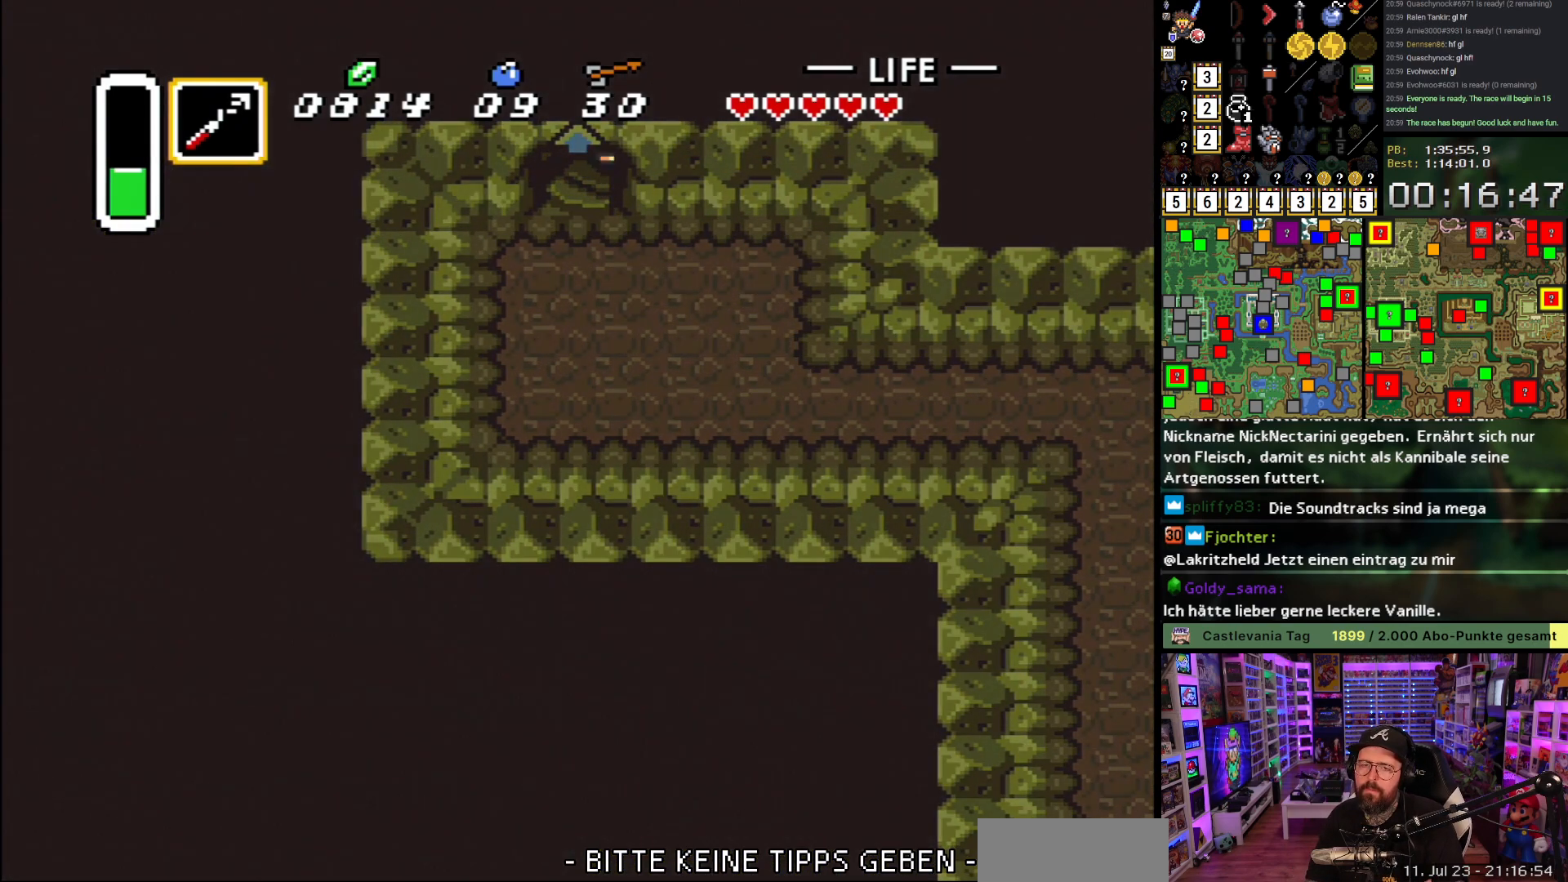
{"buttons": [], "events": []}
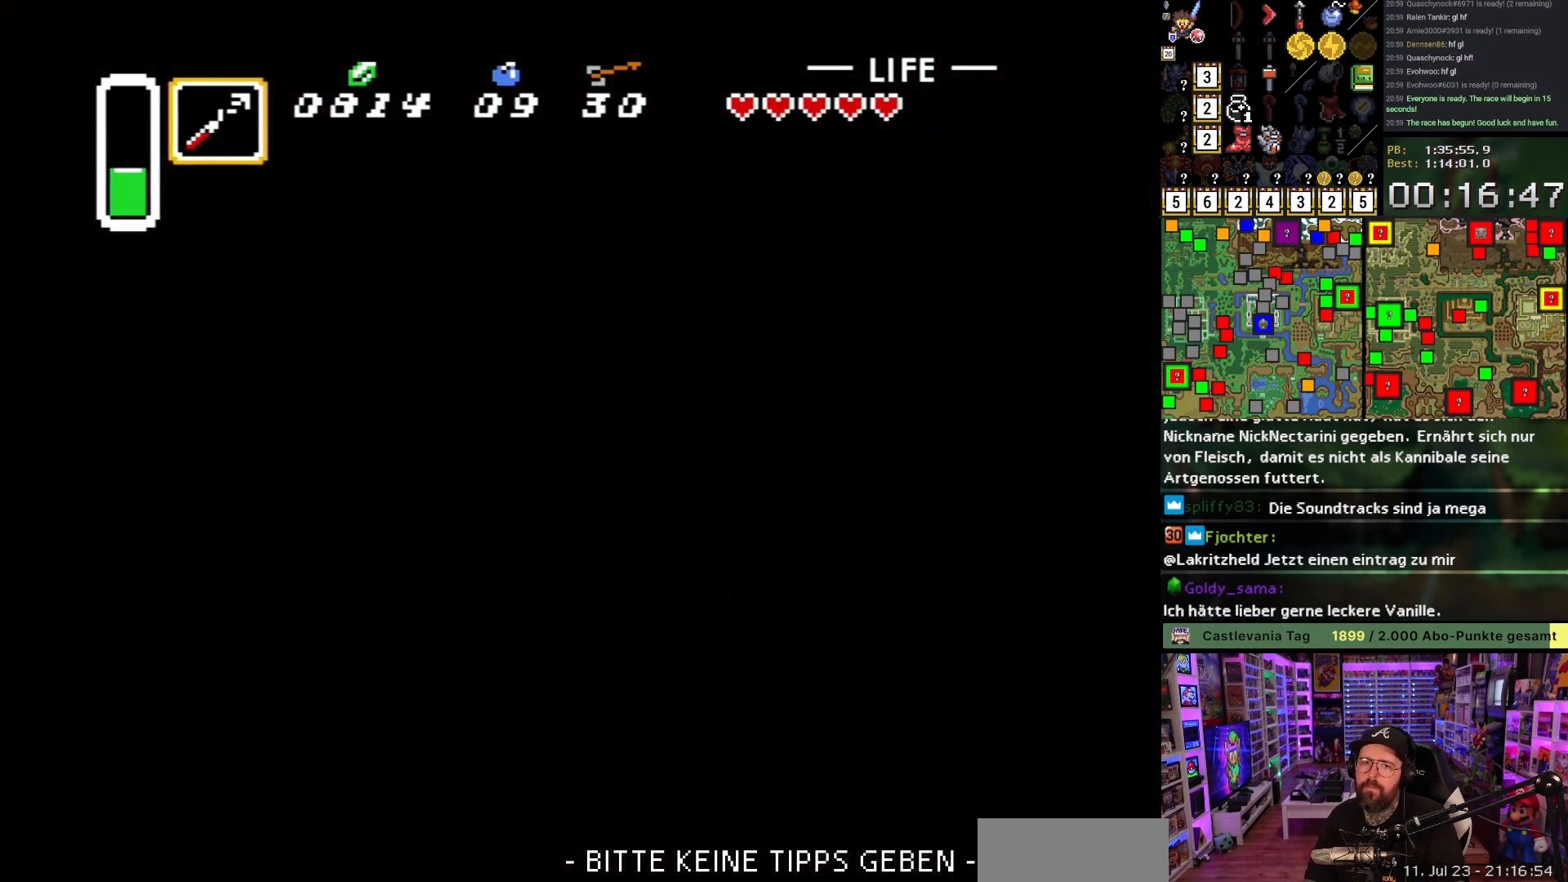
{"buttons": [], "events": []}
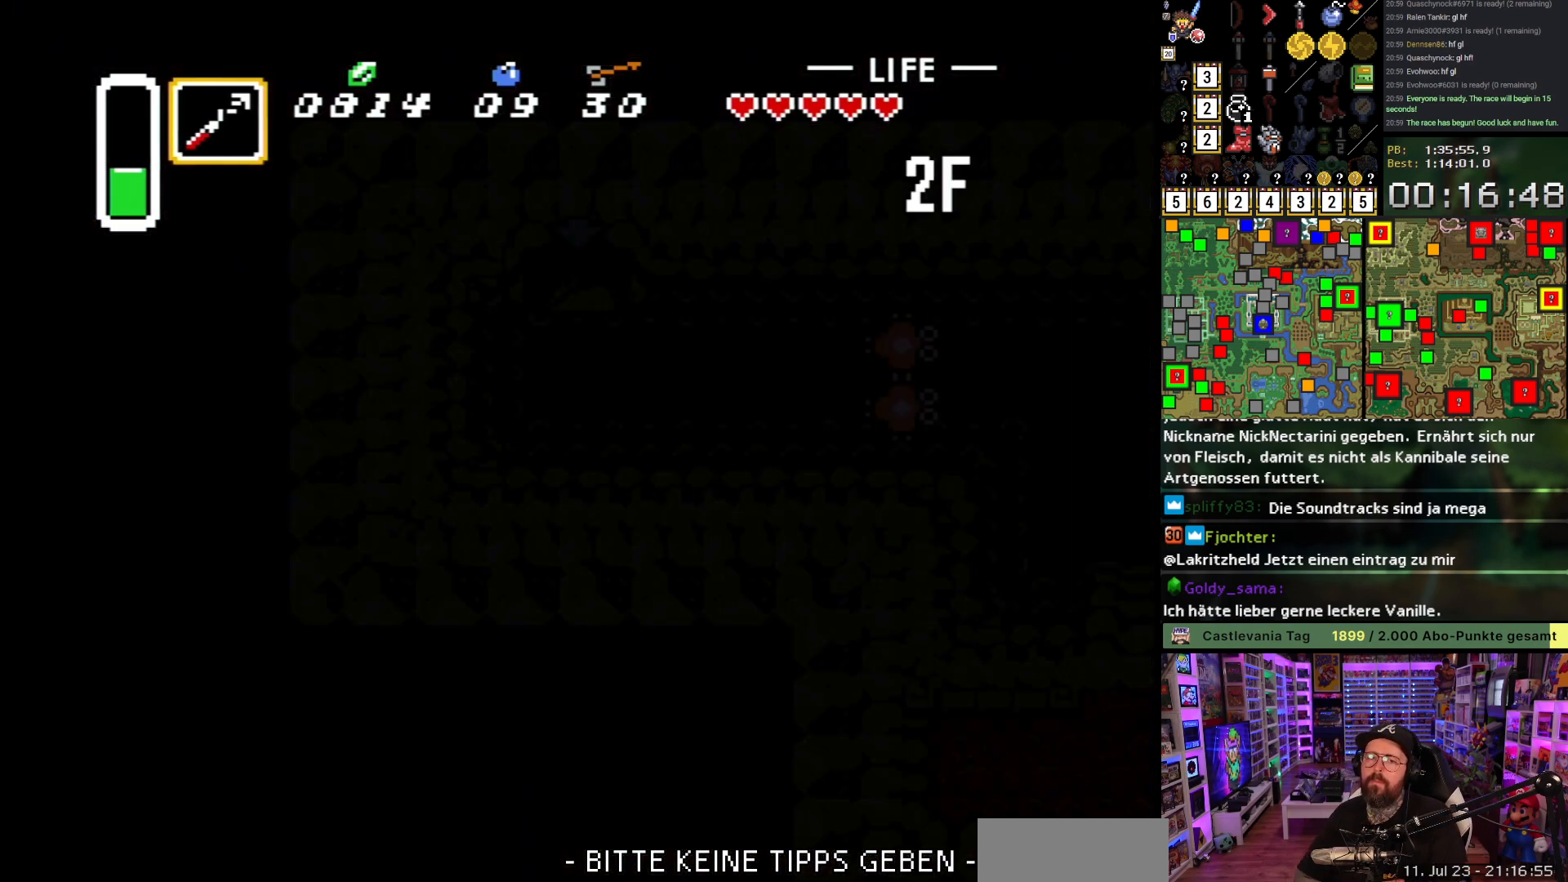
{"buttons": [], "events": []}
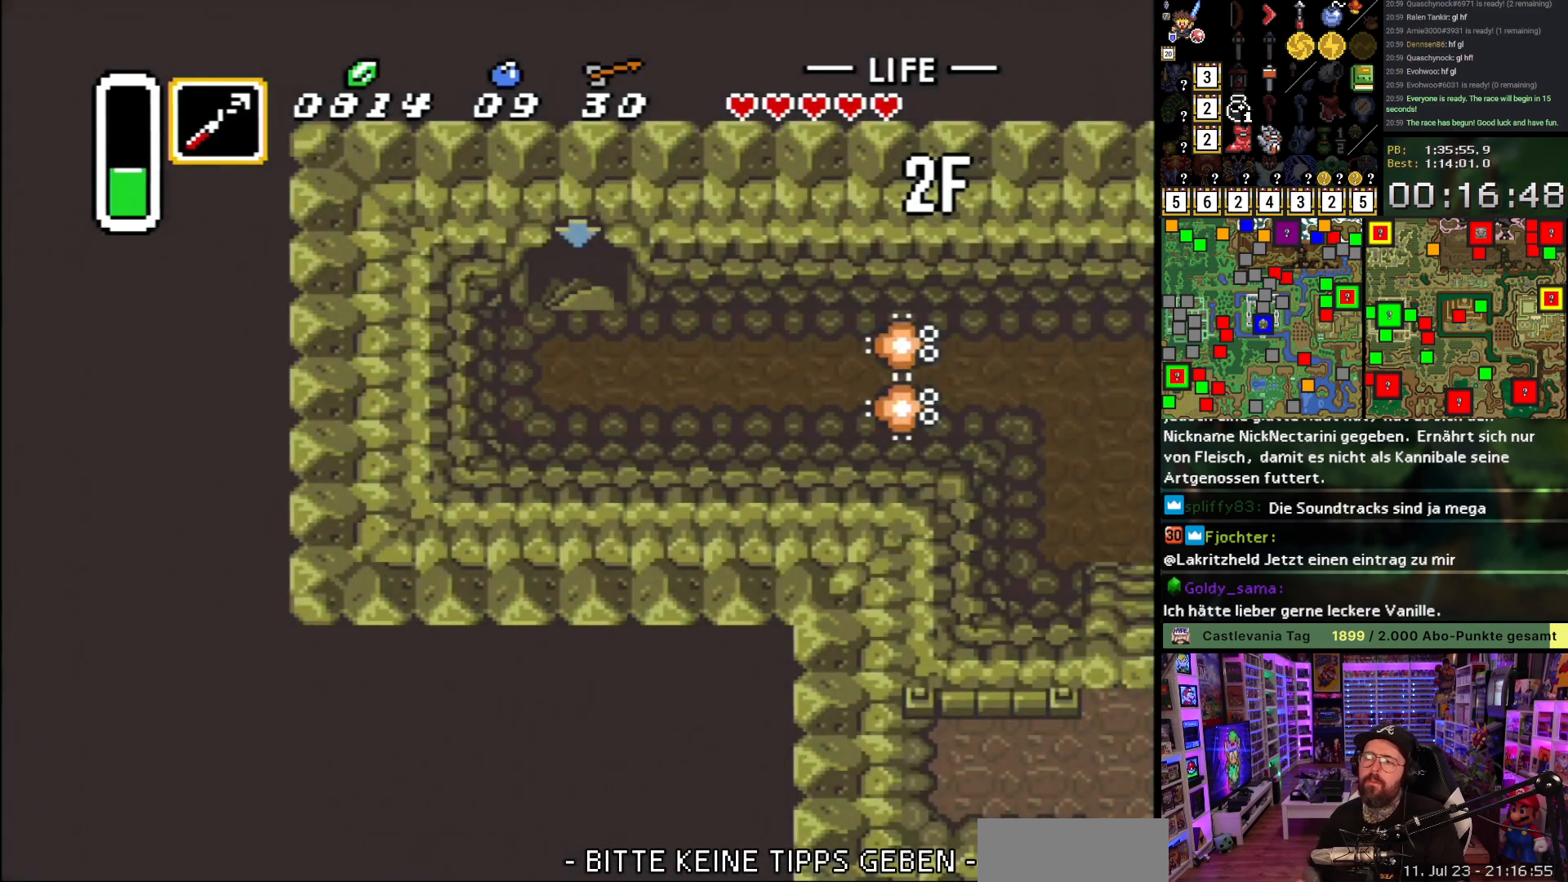
{"buttons": [], "events": [[183, "A", "down"], [267, "A", "up"], [350, "A", "down"], [450, "A", "up"]]}
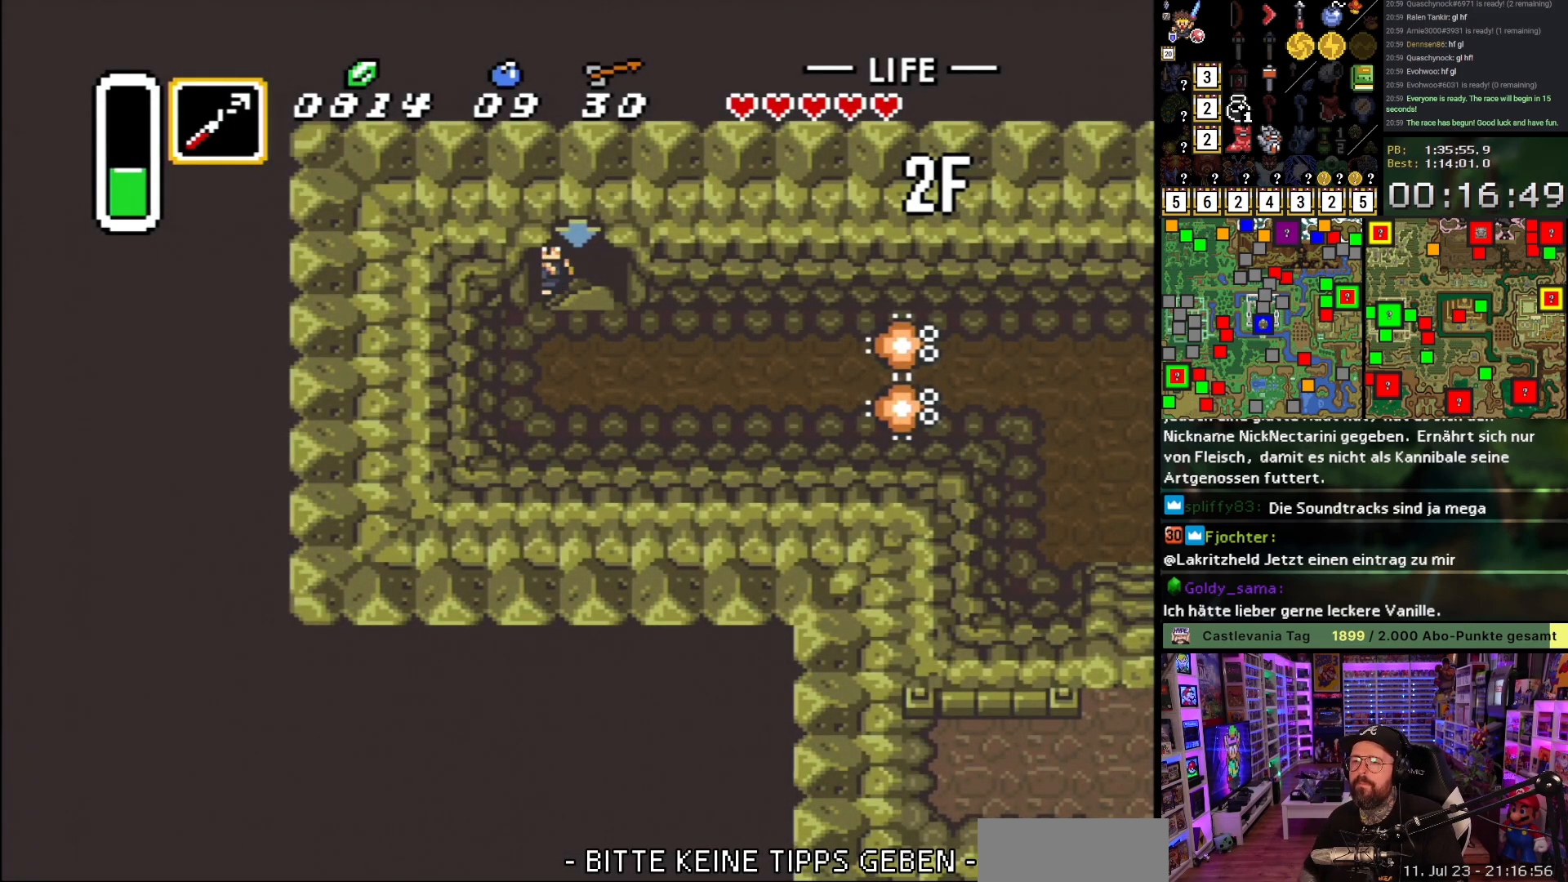
{"buttons": [], "events": [[50, "A", "down"], [117, "A", "up"], [217, "A", "down"], [300, "A", "up"], [383, "A", "down"], [467, "A", "up"]]}
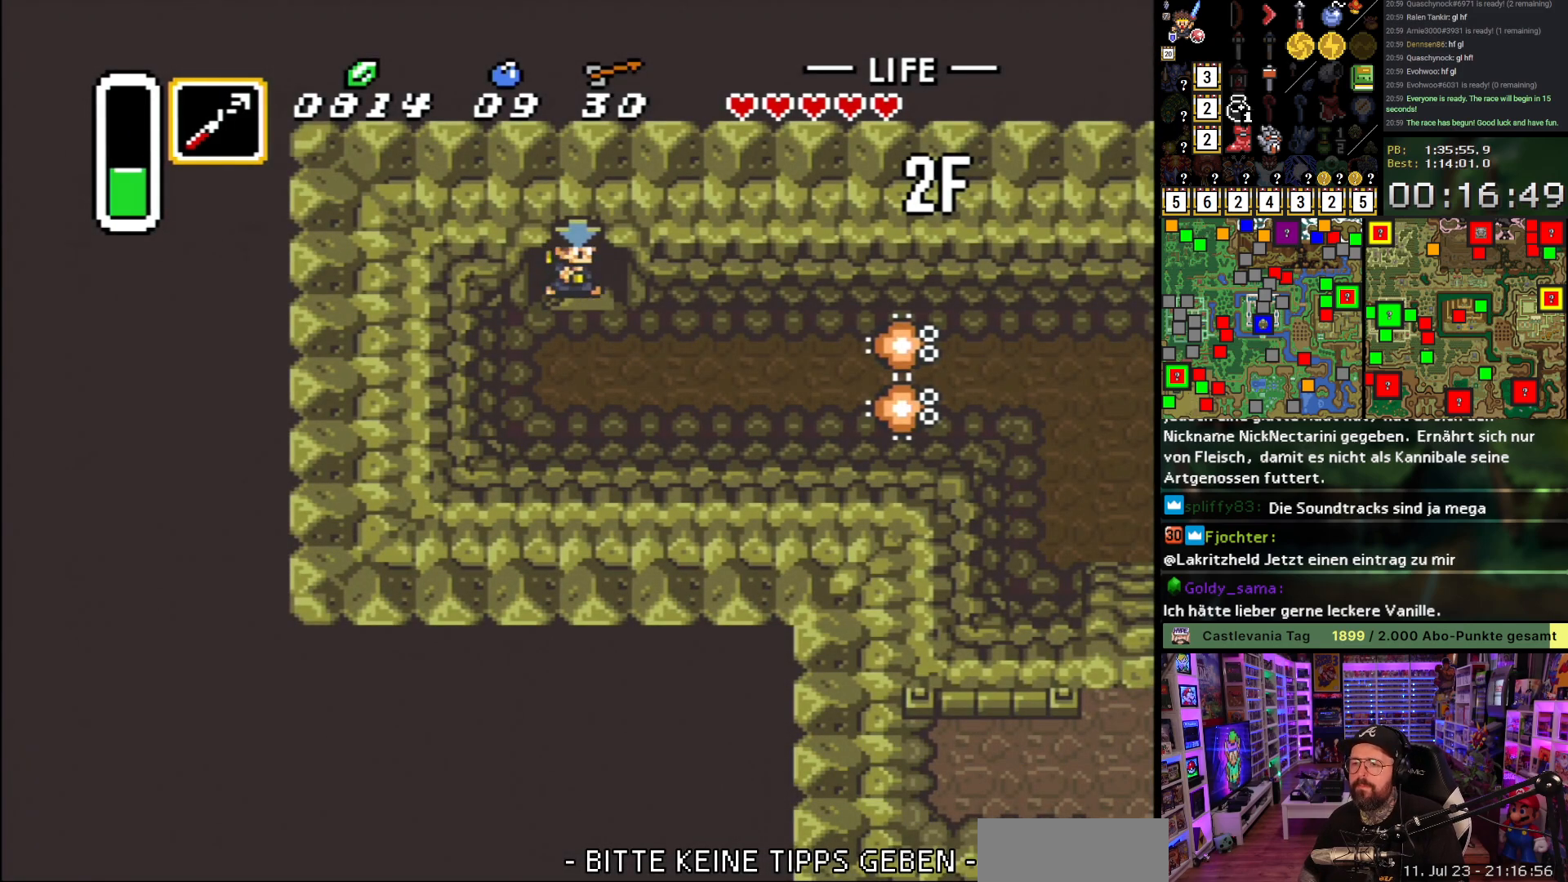
{"buttons": ["A", "DPAD_RIGHT"], "events": [[50, "A", "down"], [150, "A", "up"], [167, "DPAD_RIGHT", "down"], [433, "A", "down"]]}
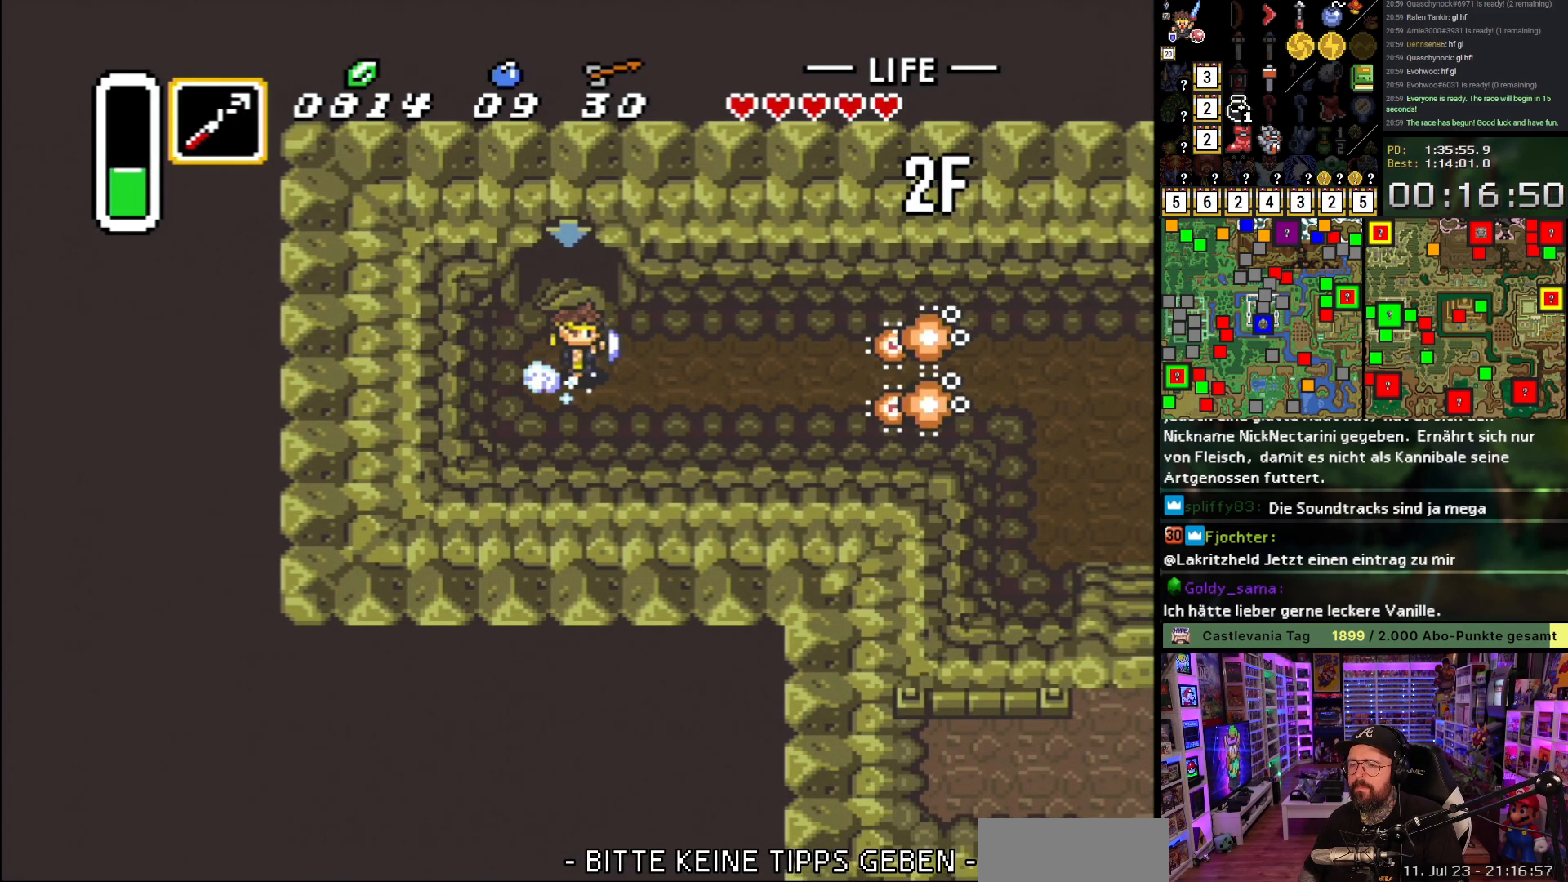
{"buttons": ["A"], "events": [[117, "DPAD_RIGHT", "up"]]}
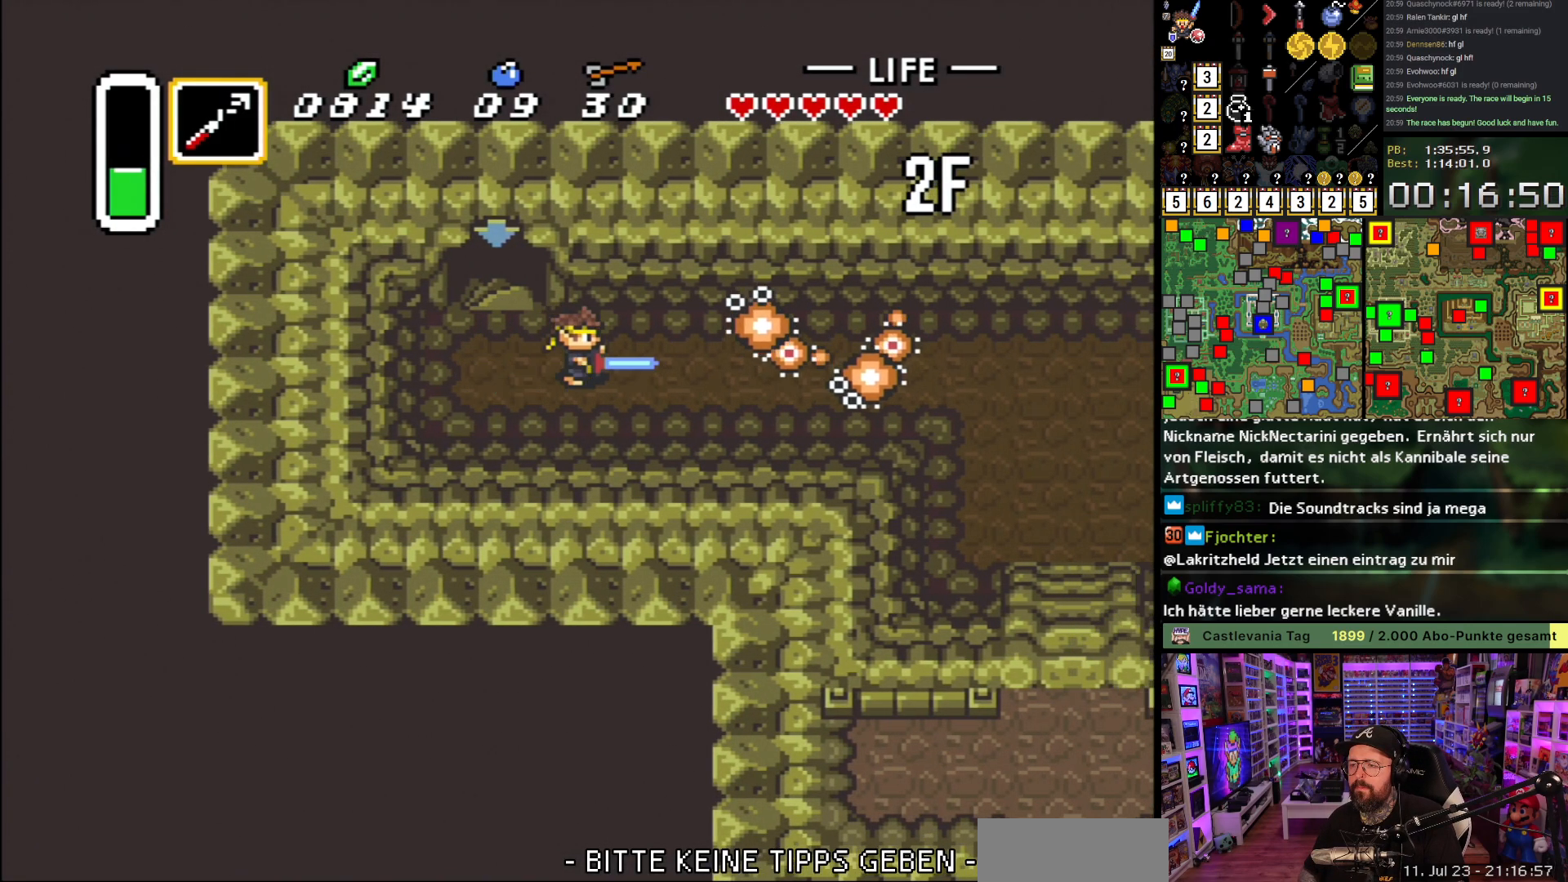
{"buttons": ["A", "DPAD_DOWN"], "events": [[450, "A", "up"], [450, "DPAD_DOWN", "down"], [483, "A", "down"]]}
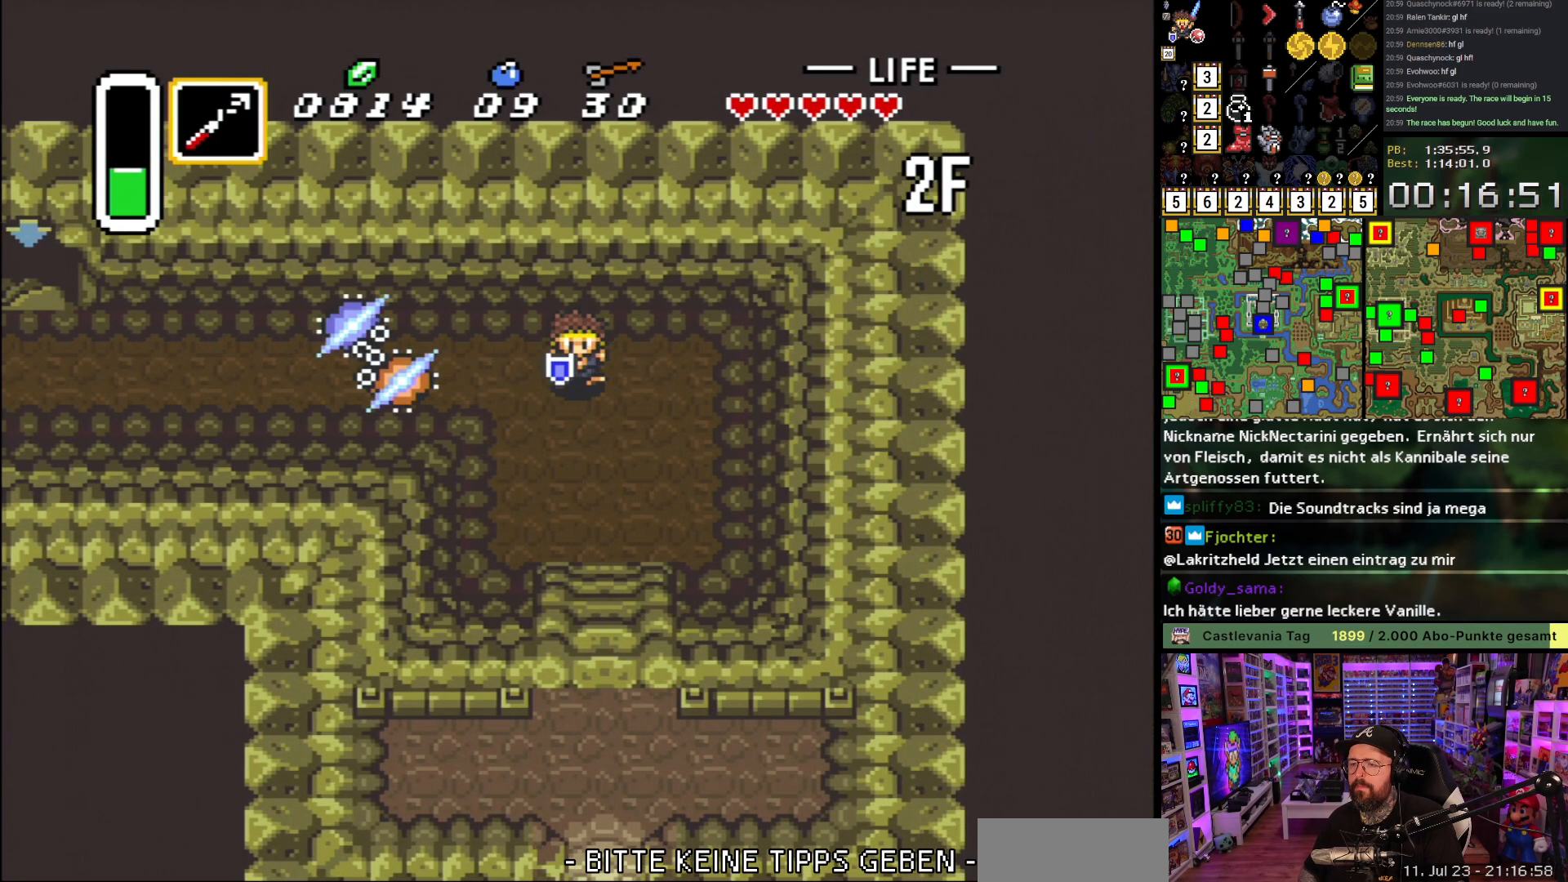
{"buttons": ["A"], "events": [[83, "DPAD_DOWN", "up"]]}
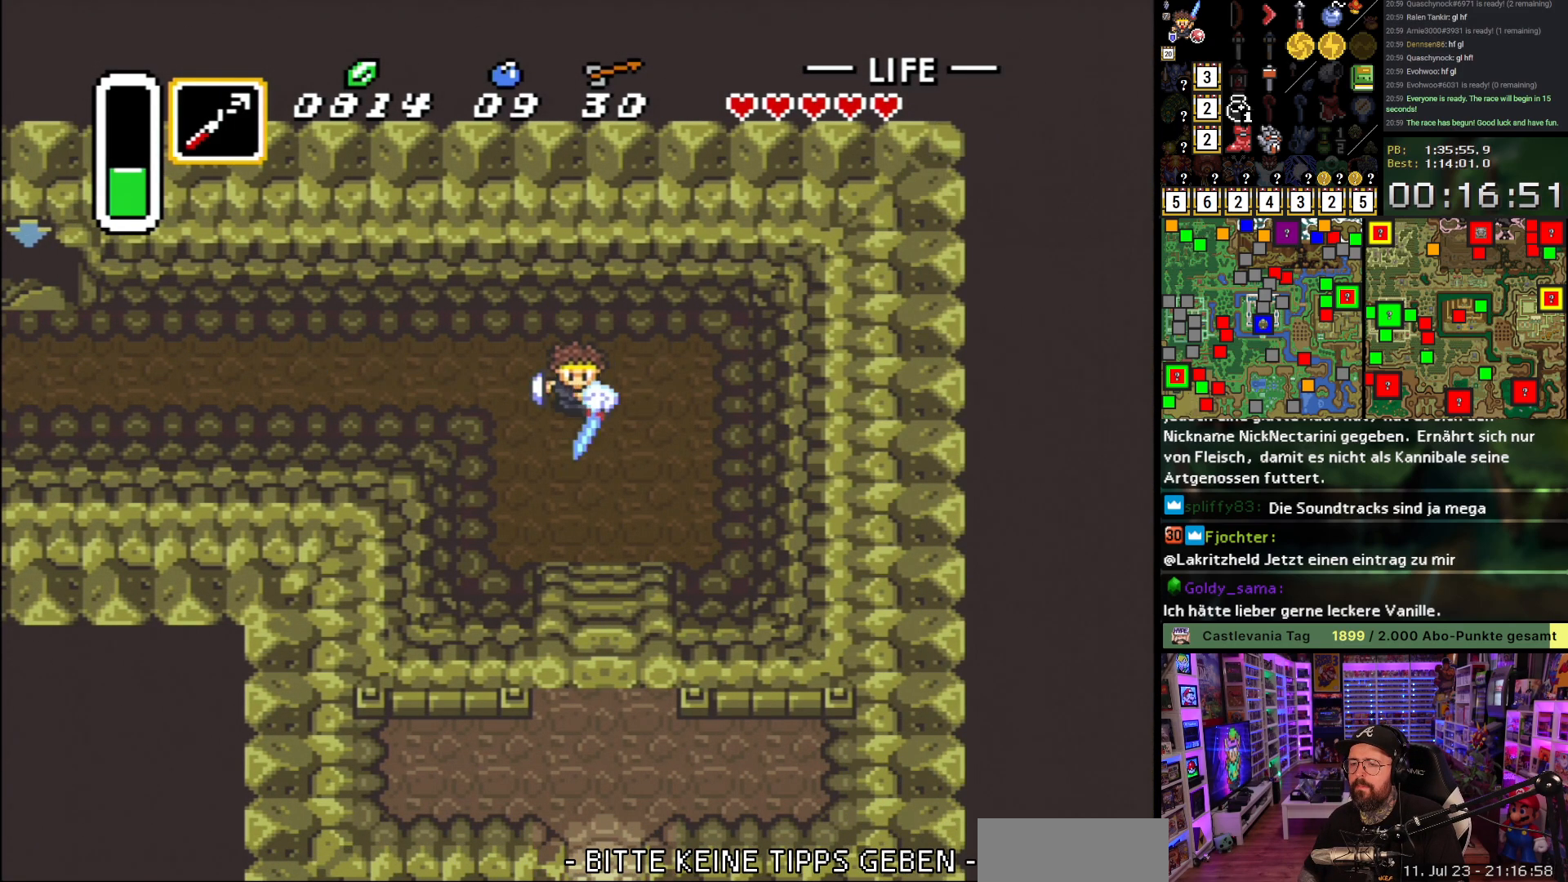
{"buttons": [], "events": [[433, "A", "up"]]}
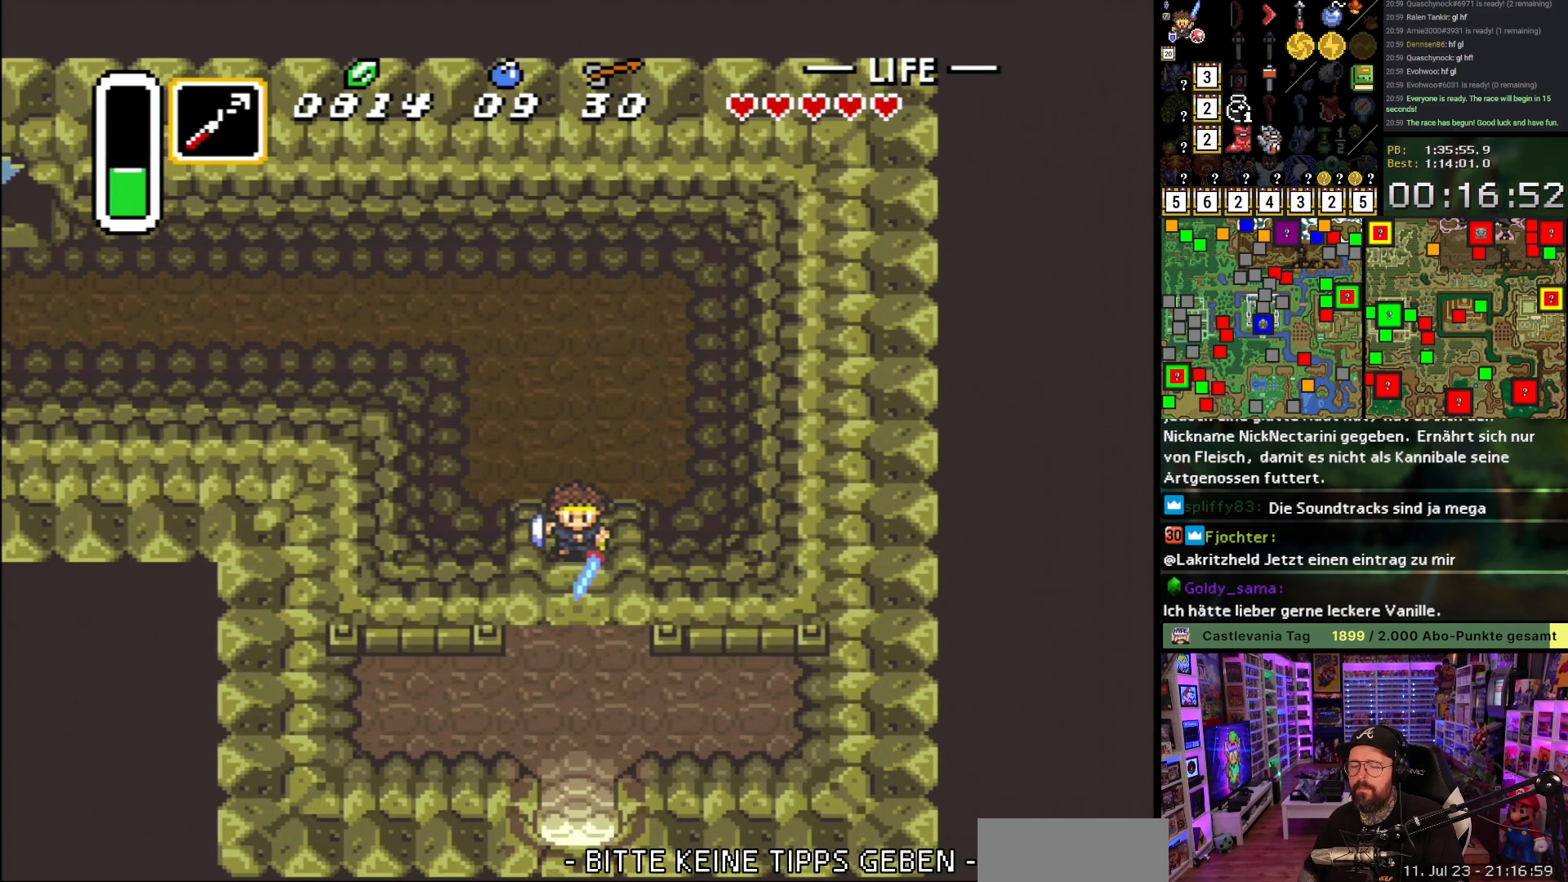
{"buttons": ["DPAD_DOWN"], "events": [[50, "A", "down"], [167, "A", "up"], [250, "A", "down"], [350, "A", "up"], [483, "DPAD_DOWN", "down"]]}
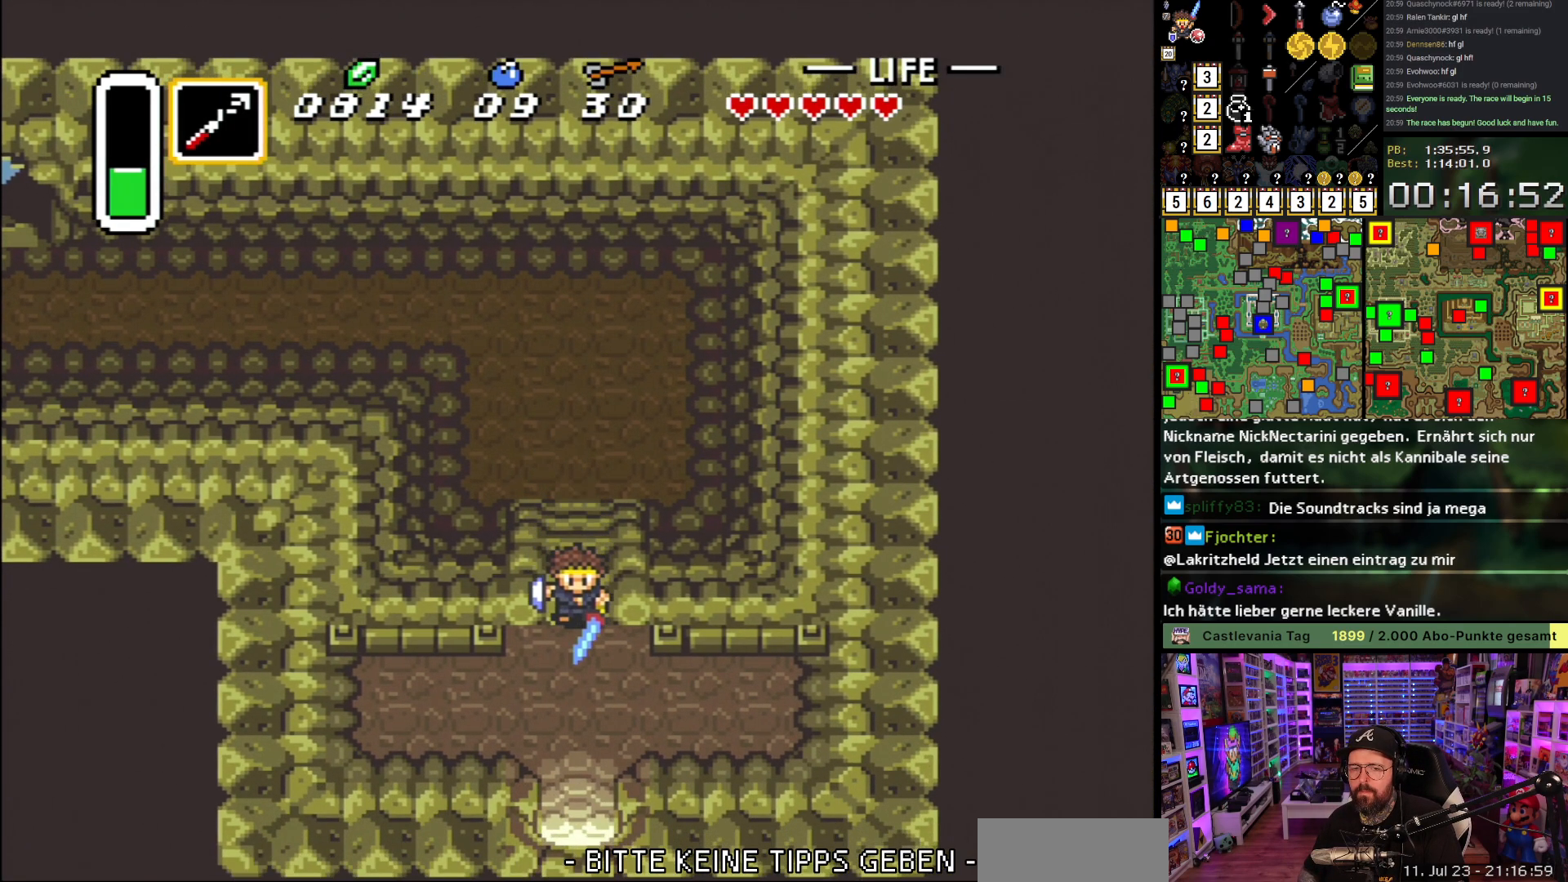
{"buttons": ["DPAD_DOWN"], "events": []}
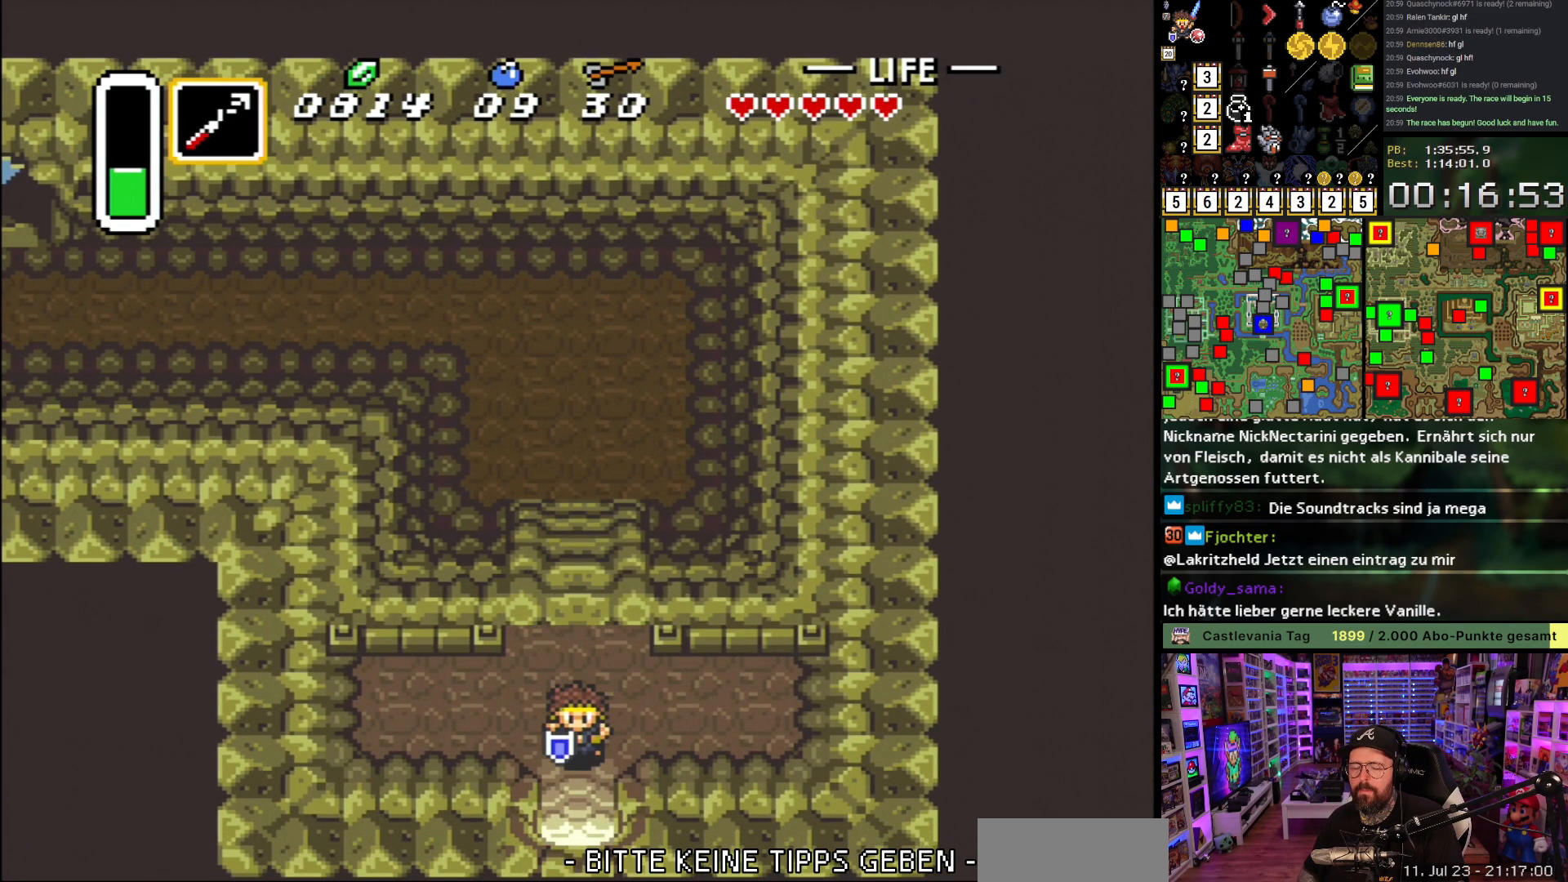
{"buttons": ["DPAD_DOWN"], "events": []}
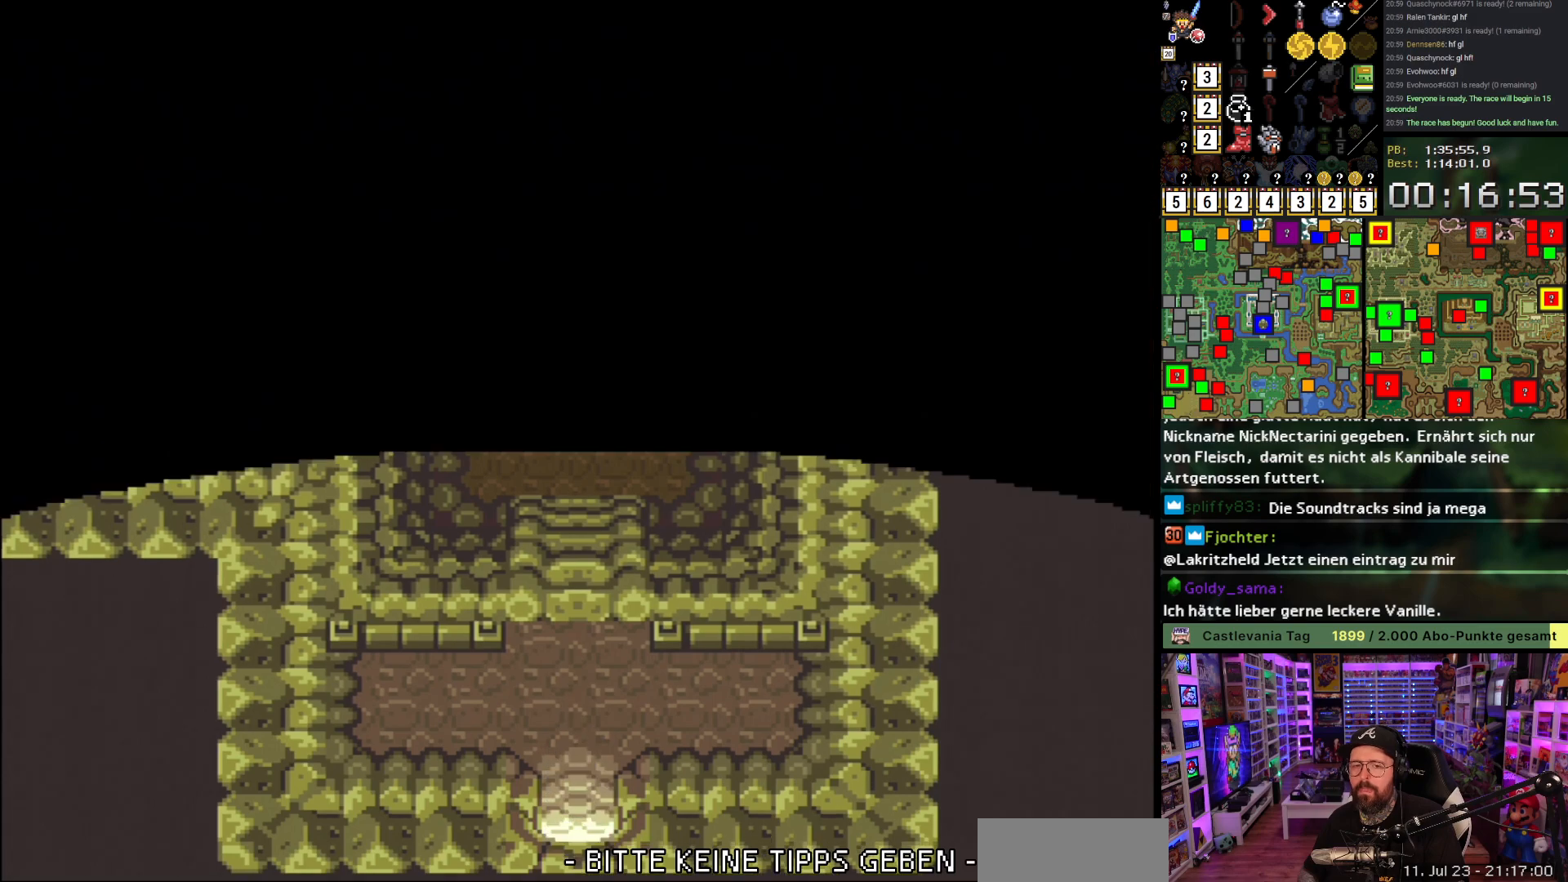
{"buttons": ["A"], "events": [[283, "A", "down"], [283, "DPAD_DOWN", "up"], [333, "A", "up"], [433, "A", "down"]]}
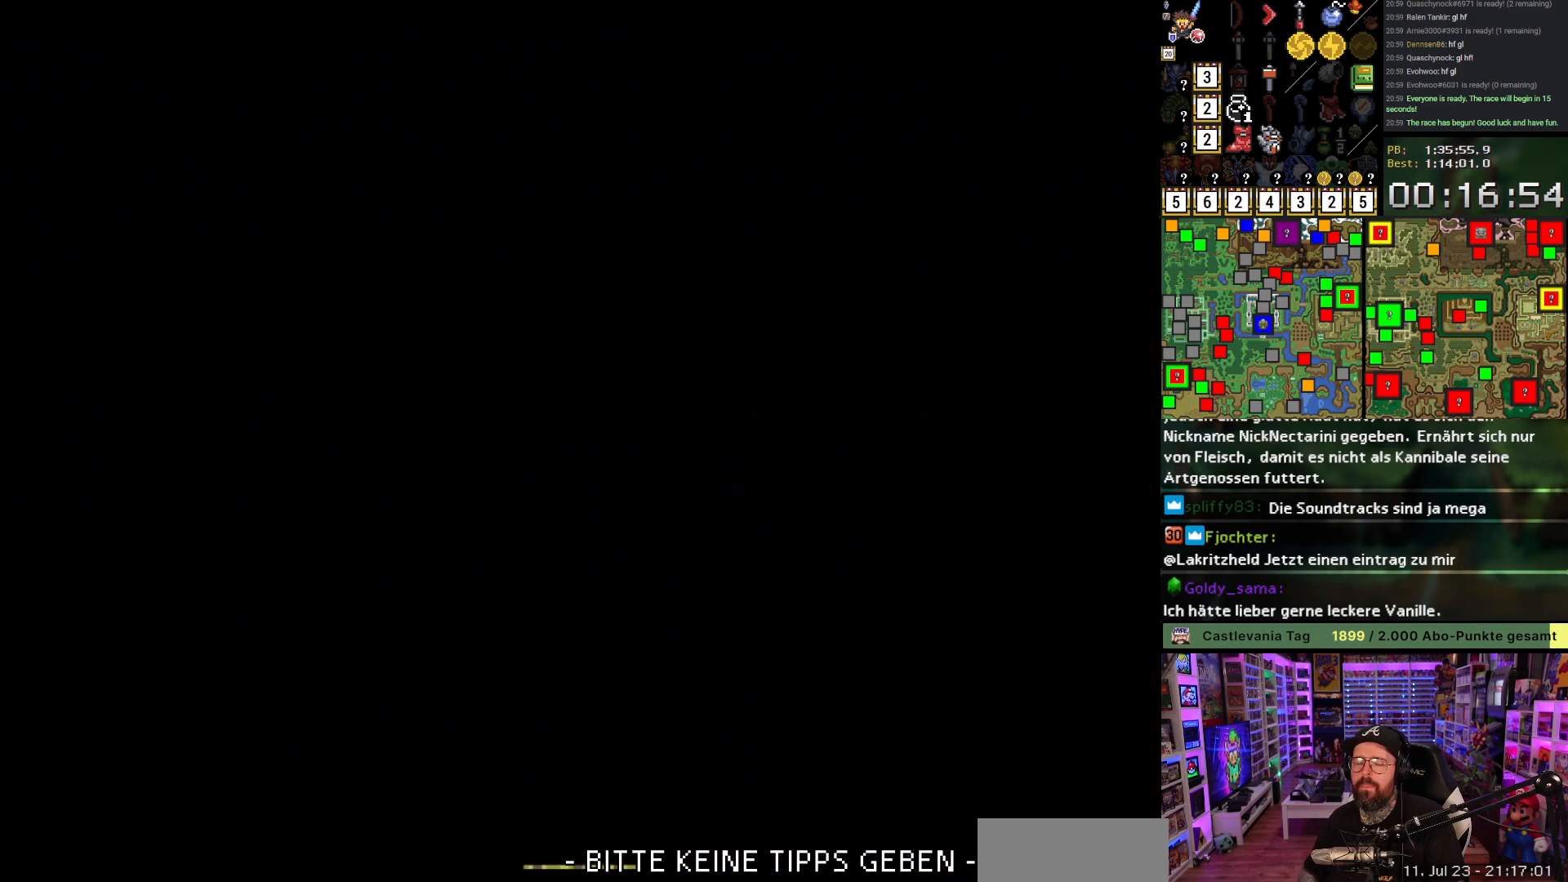
{"buttons": ["DPAD_DOWN"], "events": [[50, "A", "up"], [117, "A", "down"], [233, "A", "up"], [283, "DPAD_DOWN", "down"], [317, "A", "down"], [433, "A", "up"]]}
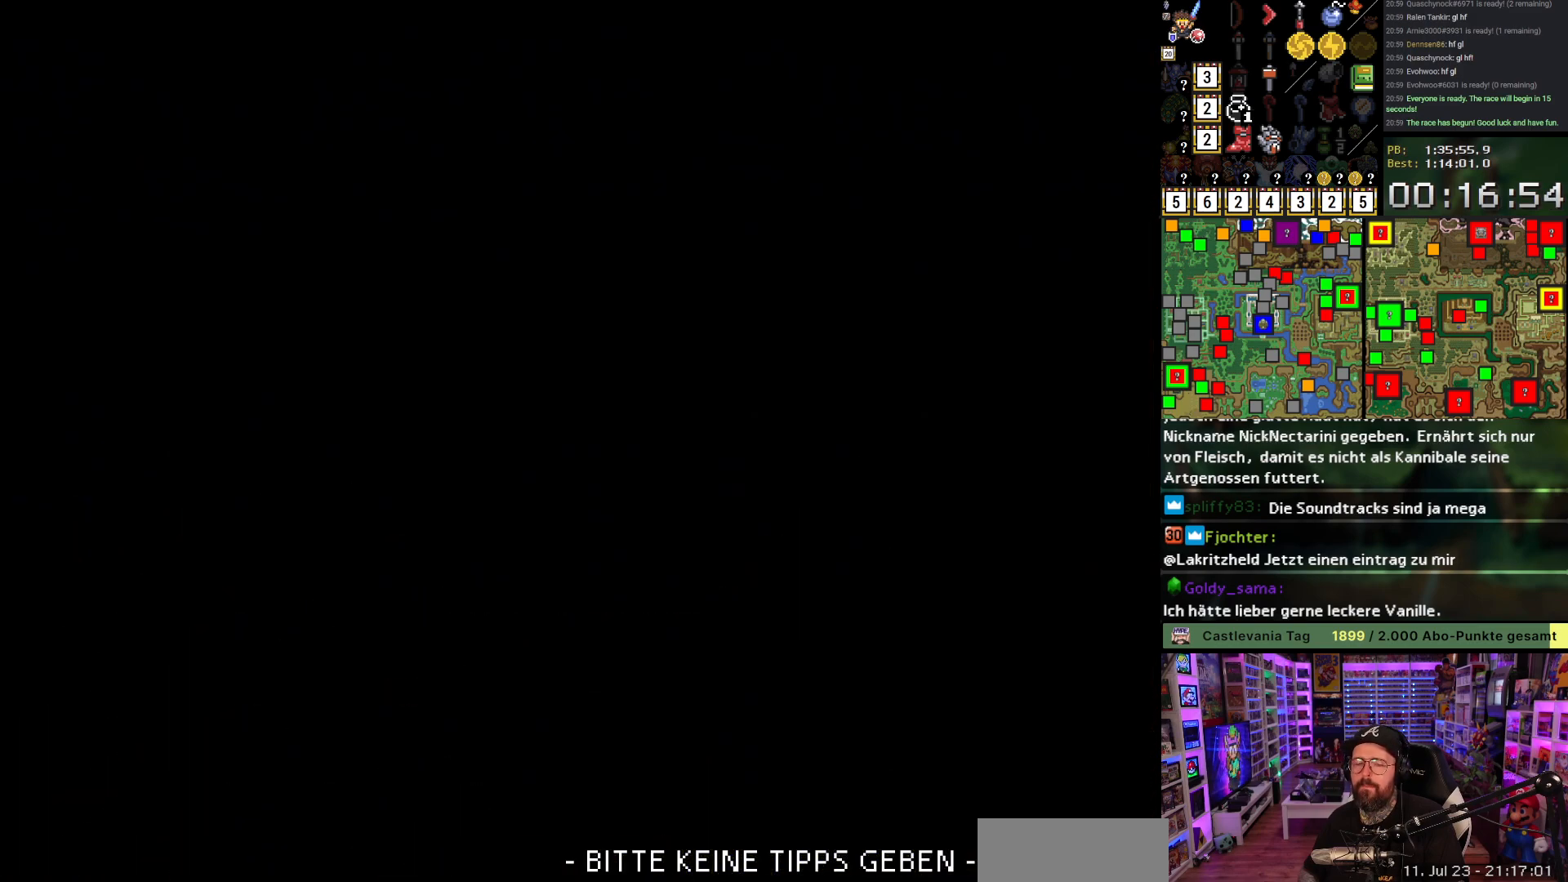
{"buttons": ["DPAD_DOWN"], "events": [[33, "A", "down"], [133, "A", "up"]]}
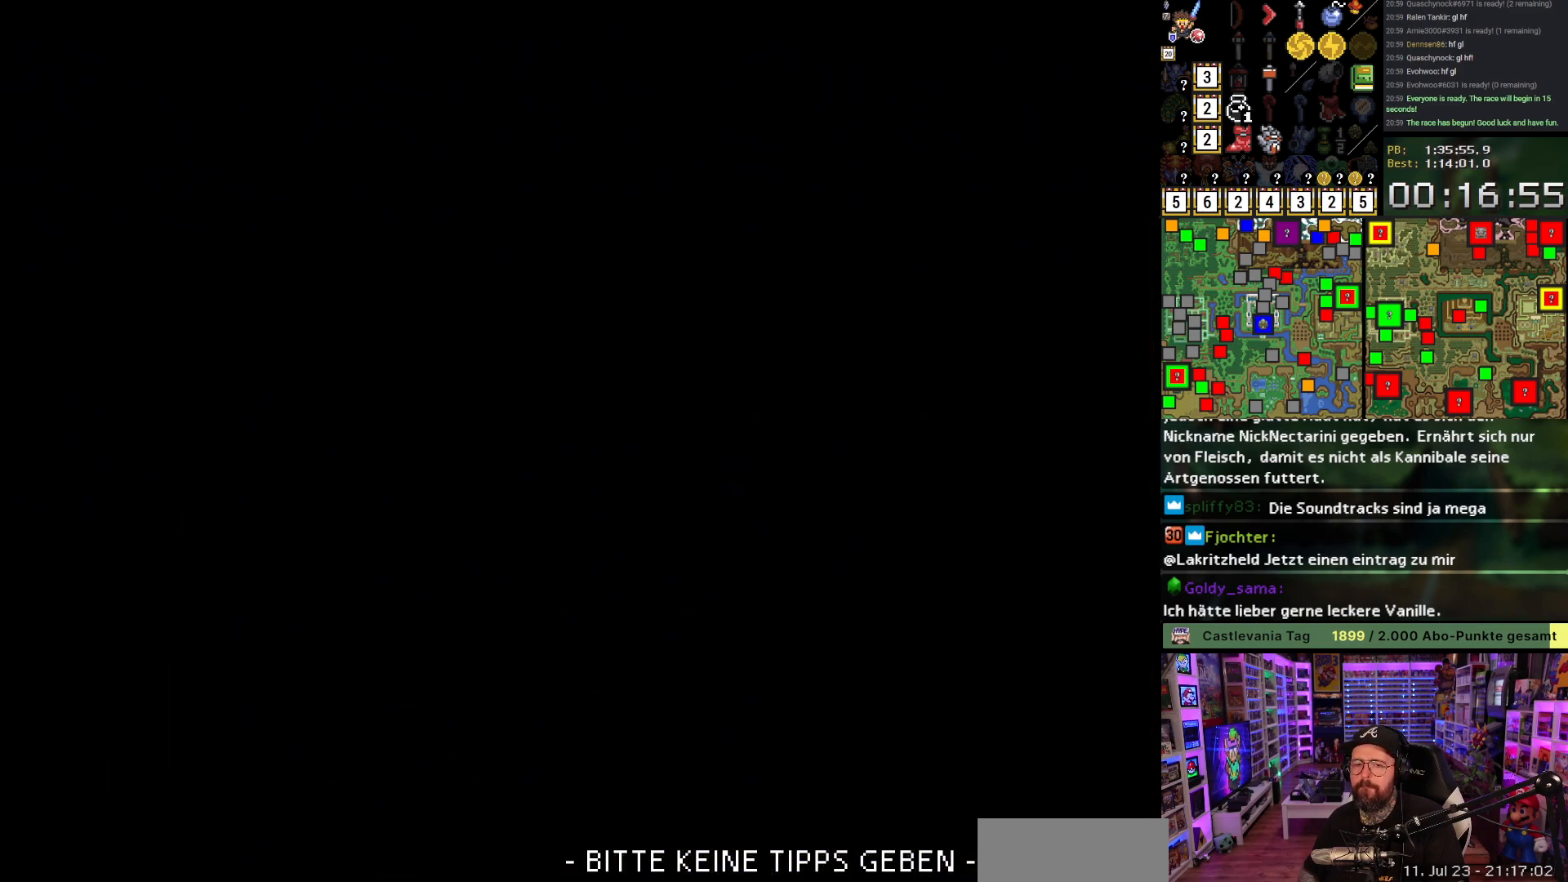
{"buttons": ["DPAD_DOWN"], "events": [[133, "A", "down"], [250, "A", "up"], [350, "A", "down"], [467, "A", "up"]]}
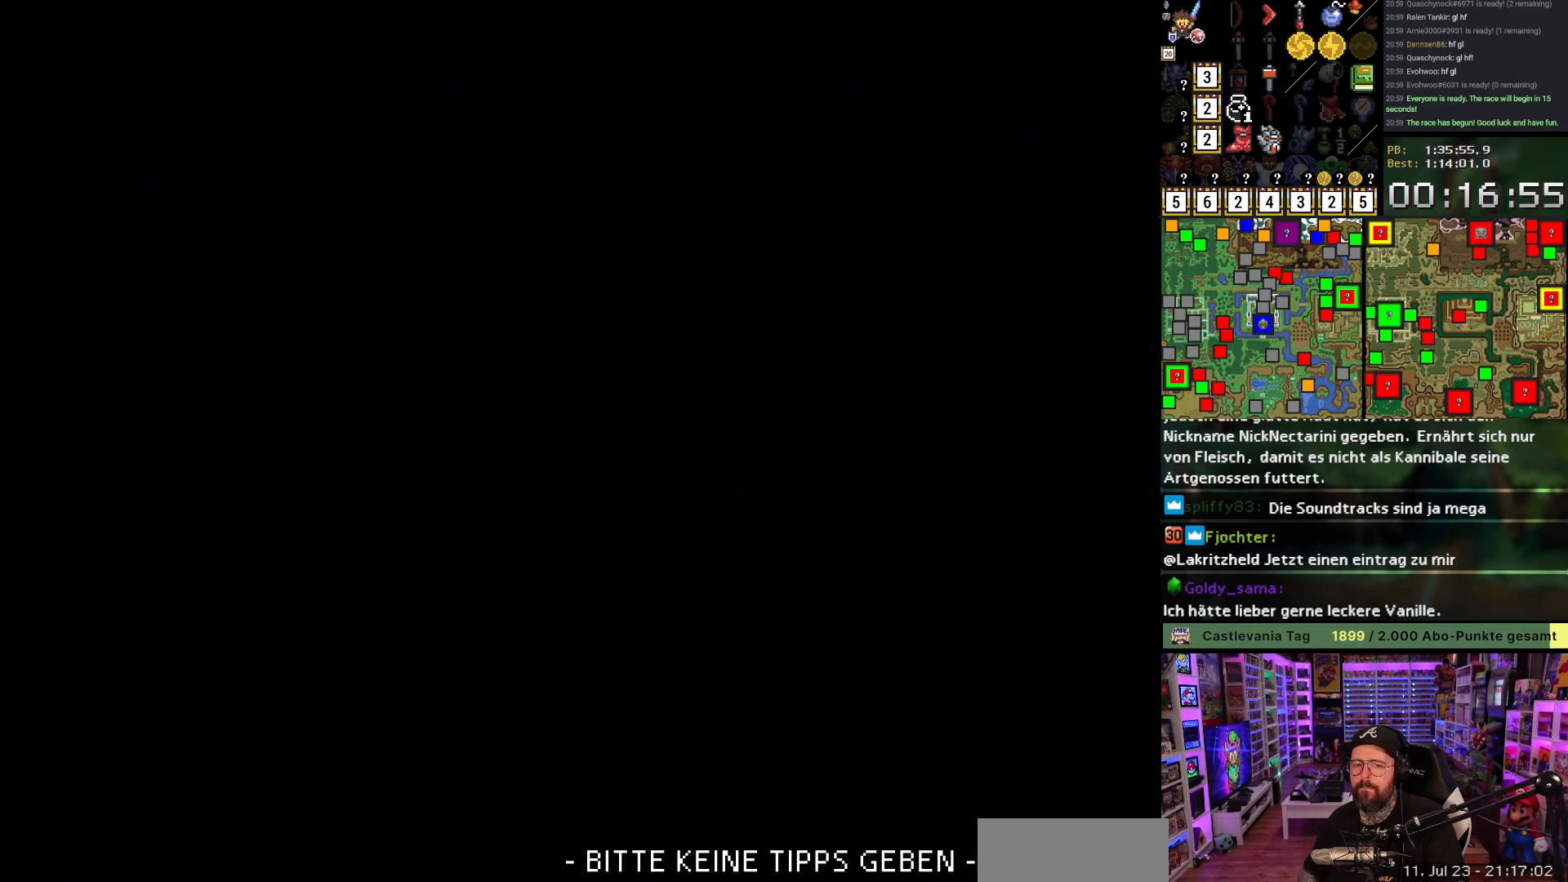
{"buttons": ["A", "DPAD_DOWN"], "events": [[67, "A", "down"], [167, "A", "up"], [267, "A", "down"], [350, "A", "up"], [450, "A", "down"]]}
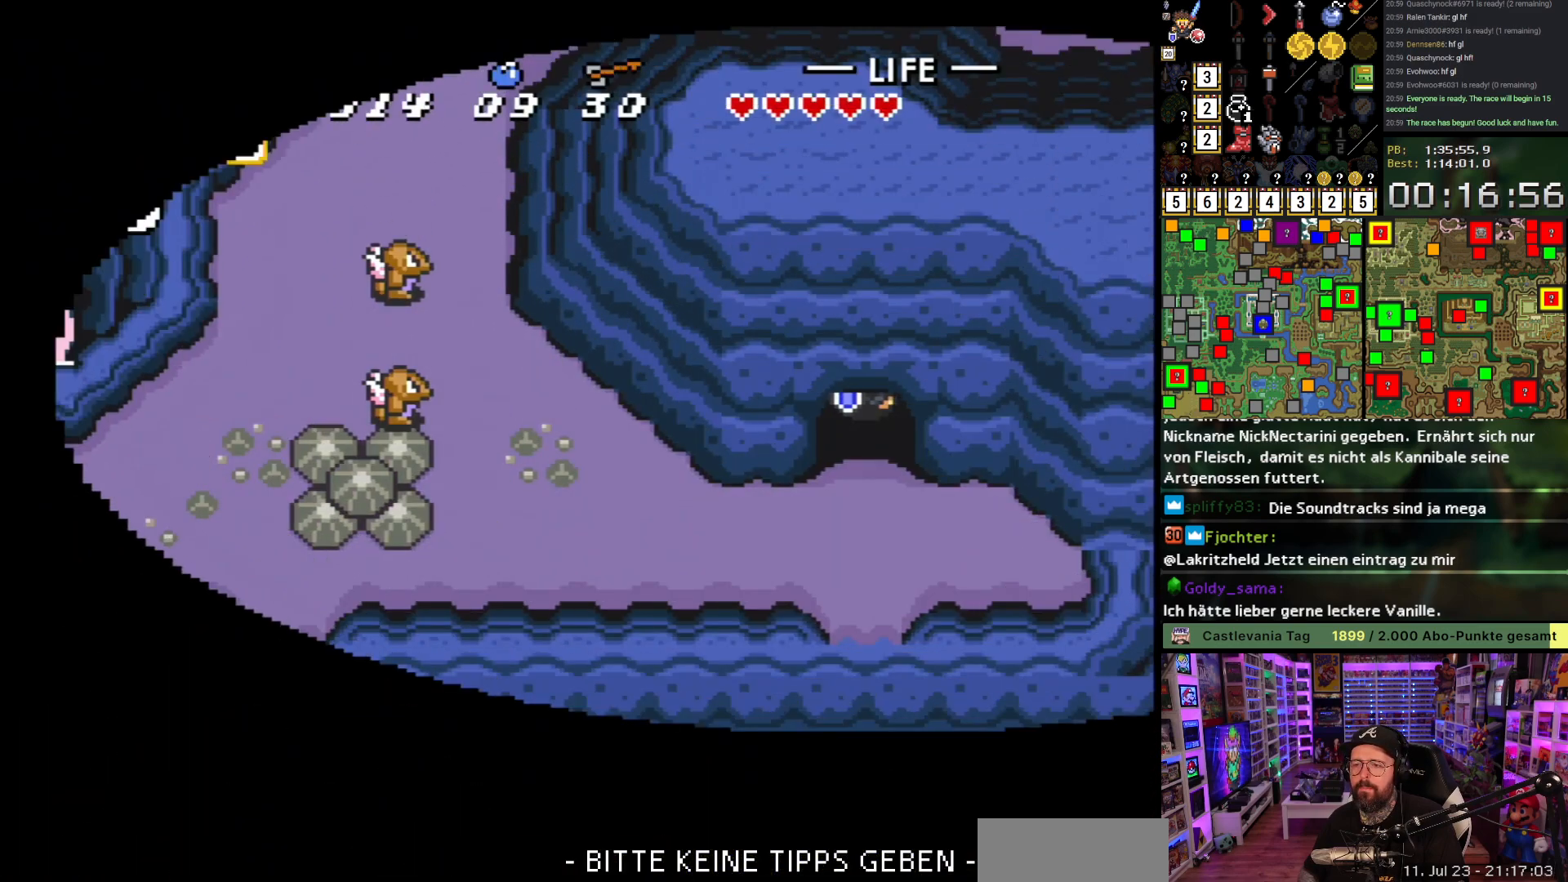
{"buttons": ["DPAD_DOWN", "DPAD_LEFT"], "events": [[67, "A", "up"], [450, "DPAD_LEFT", "down"]]}
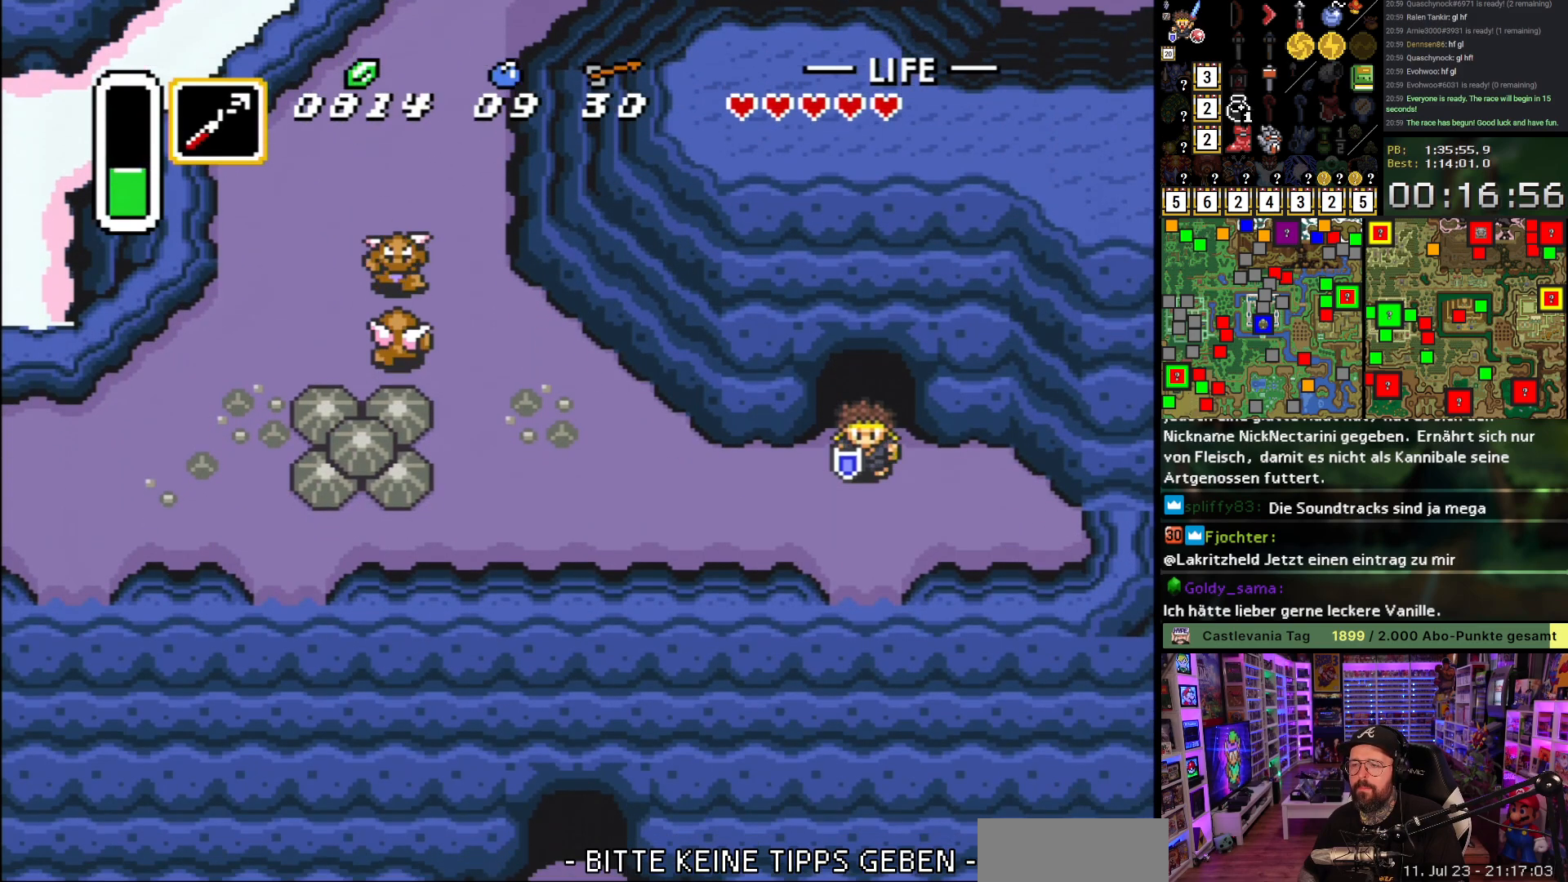
{"buttons": ["DPAD_LEFT"], "events": [[183, "DPAD_DOWN", "up"], [283, "A", "down"], [317, "A", "up"]]}
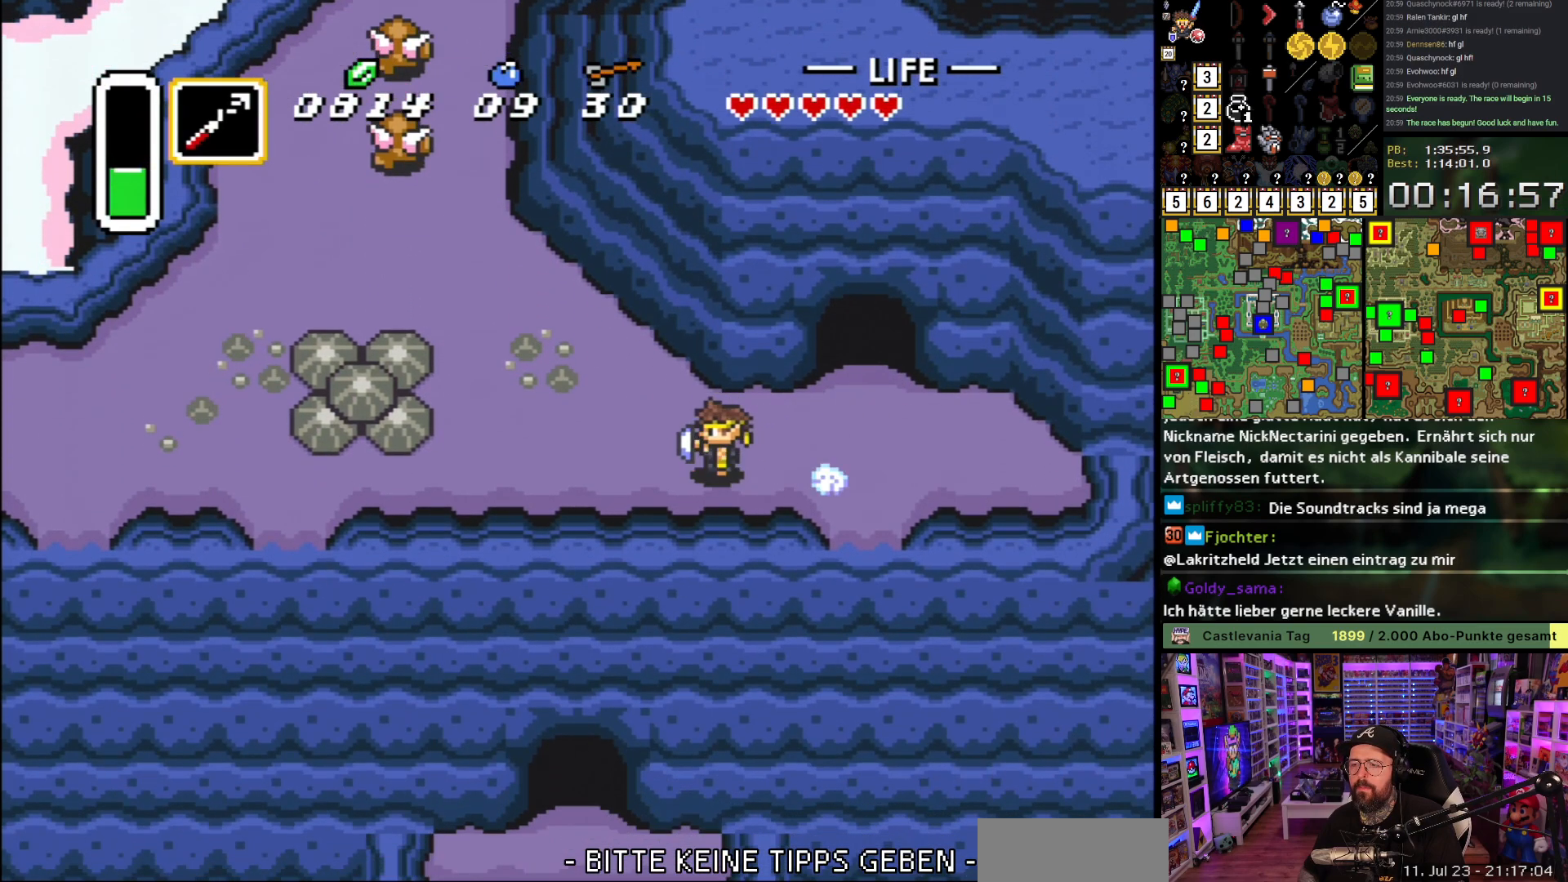
{"buttons": ["A"], "events": [[117, "A", "down"], [117, "DPAD_UP", "down"], [133, "DPAD_LEFT", "up"], [267, "DPAD_UP", "up"]]}
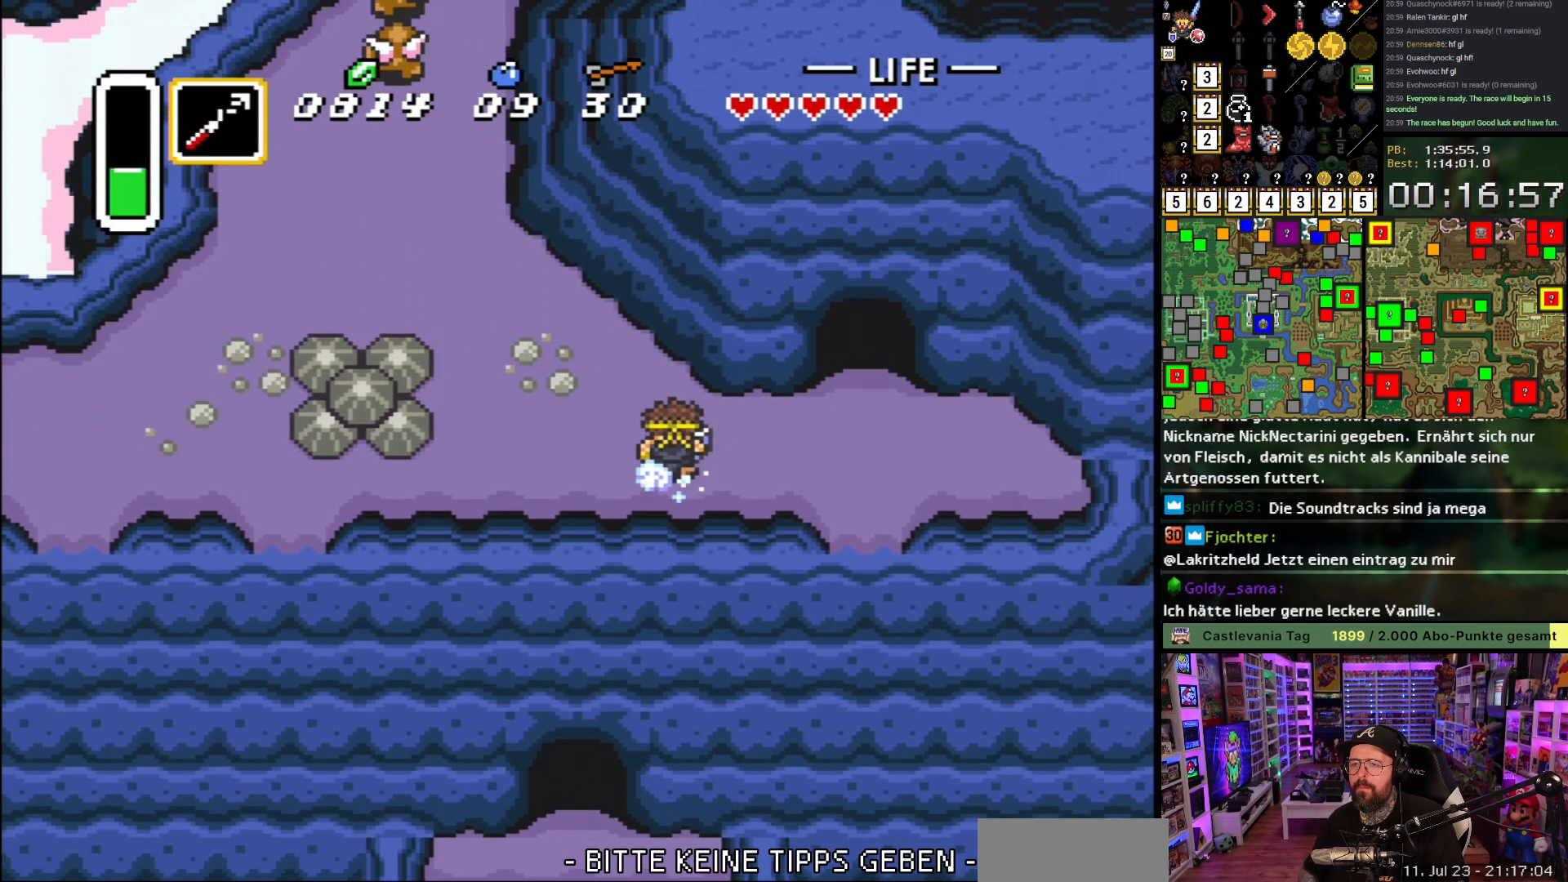
{"buttons": ["A"], "events": []}
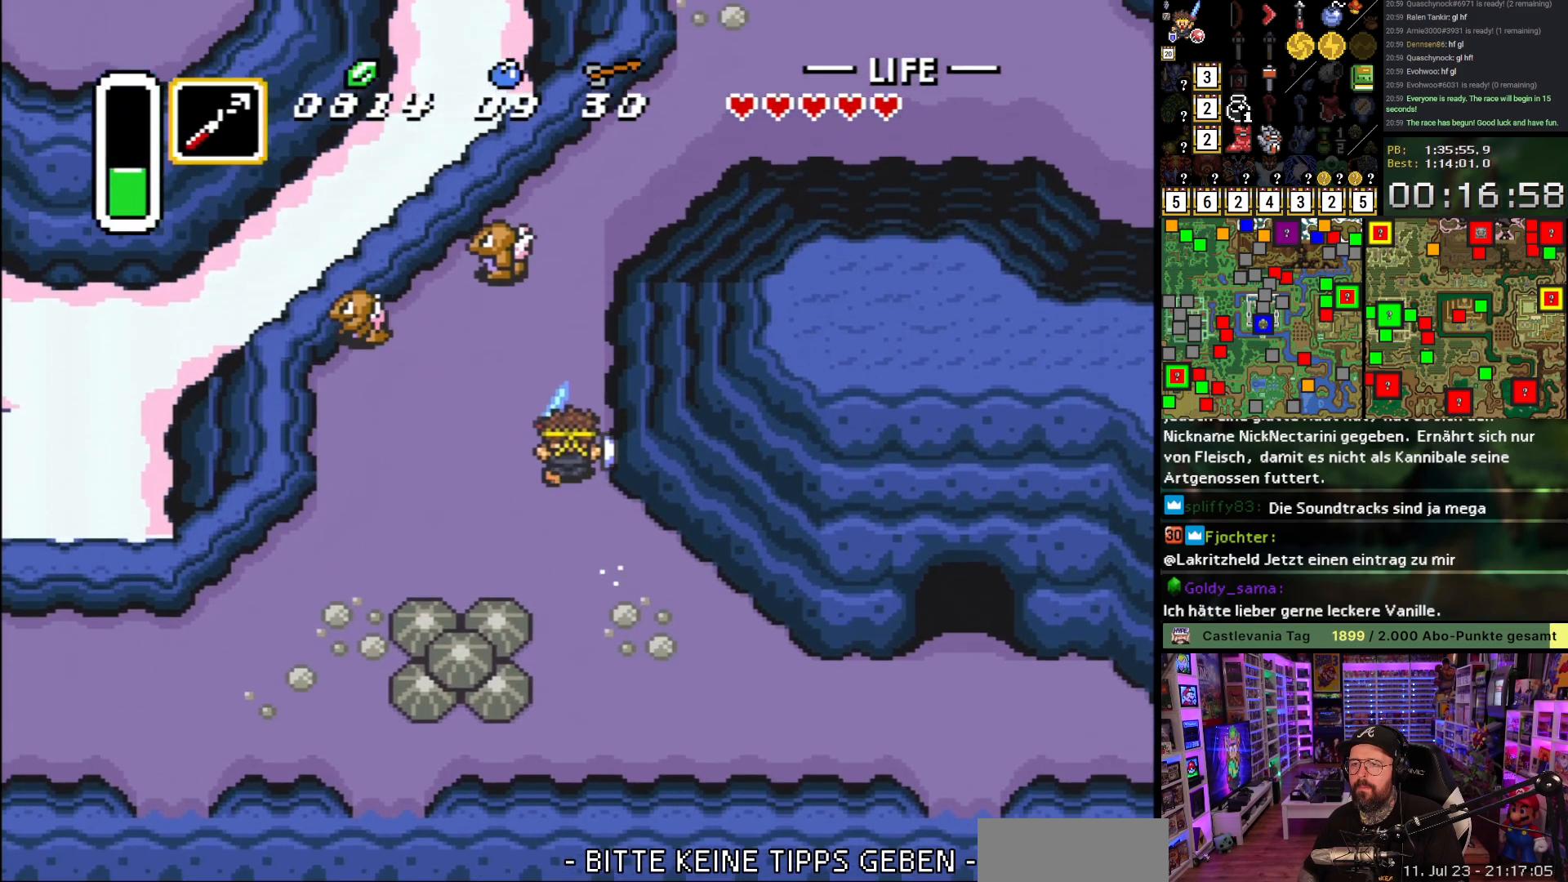
{"buttons": ["DPAD_DOWN"], "events": [[300, "A", "up"], [350, "DPAD_DOWN", "down"]]}
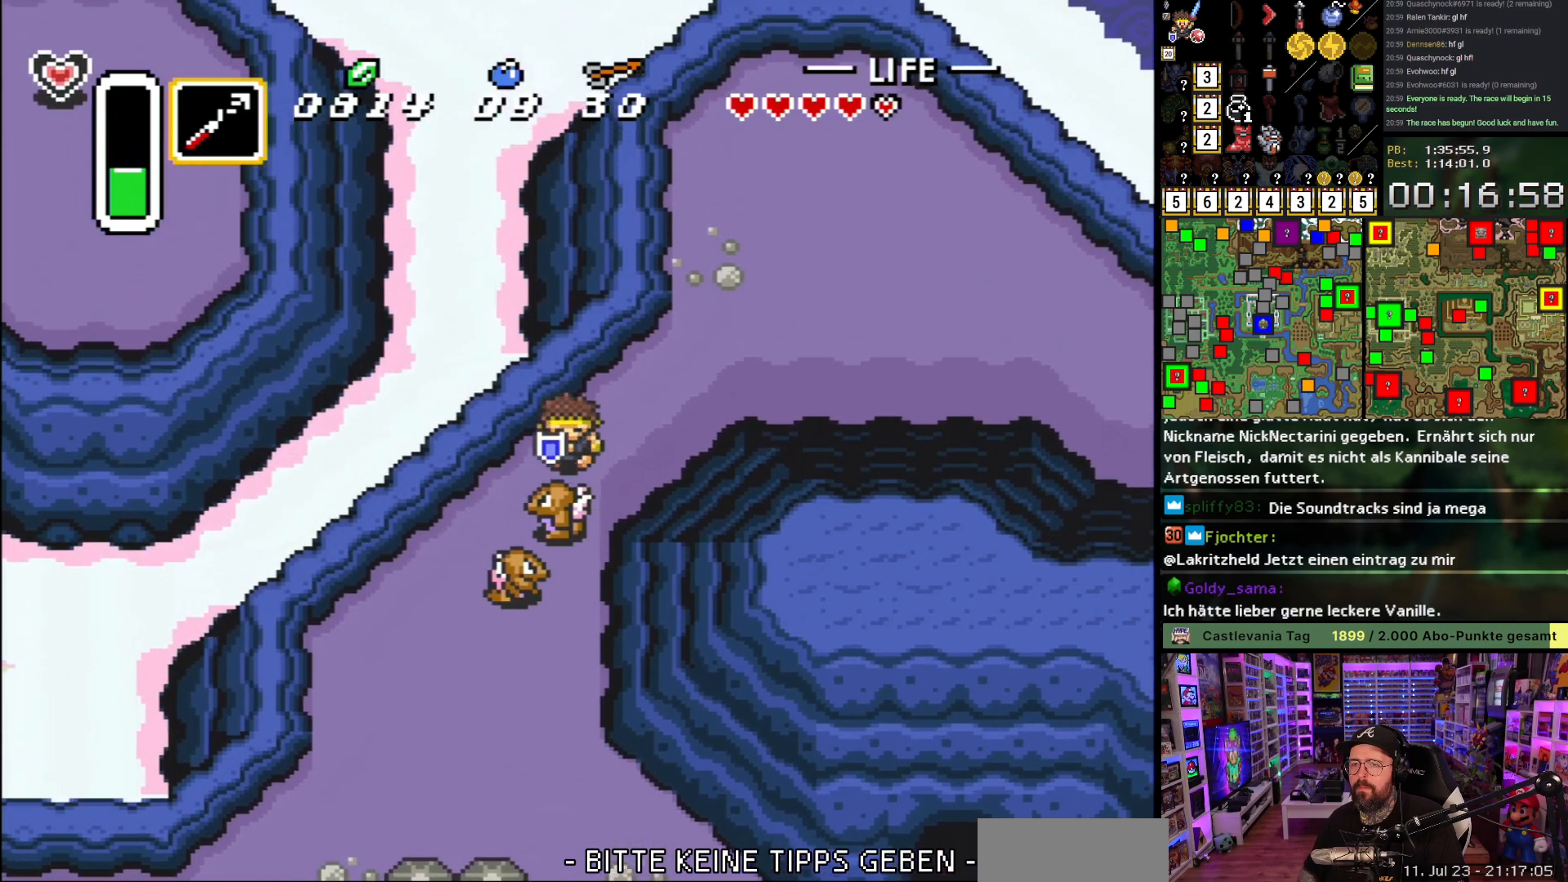
{"buttons": ["B", "DPAD_LEFT"], "events": [[383, "DPAD_LEFT", "down"], [450, "B", "down"], [450, "DPAD_DOWN", "up"]]}
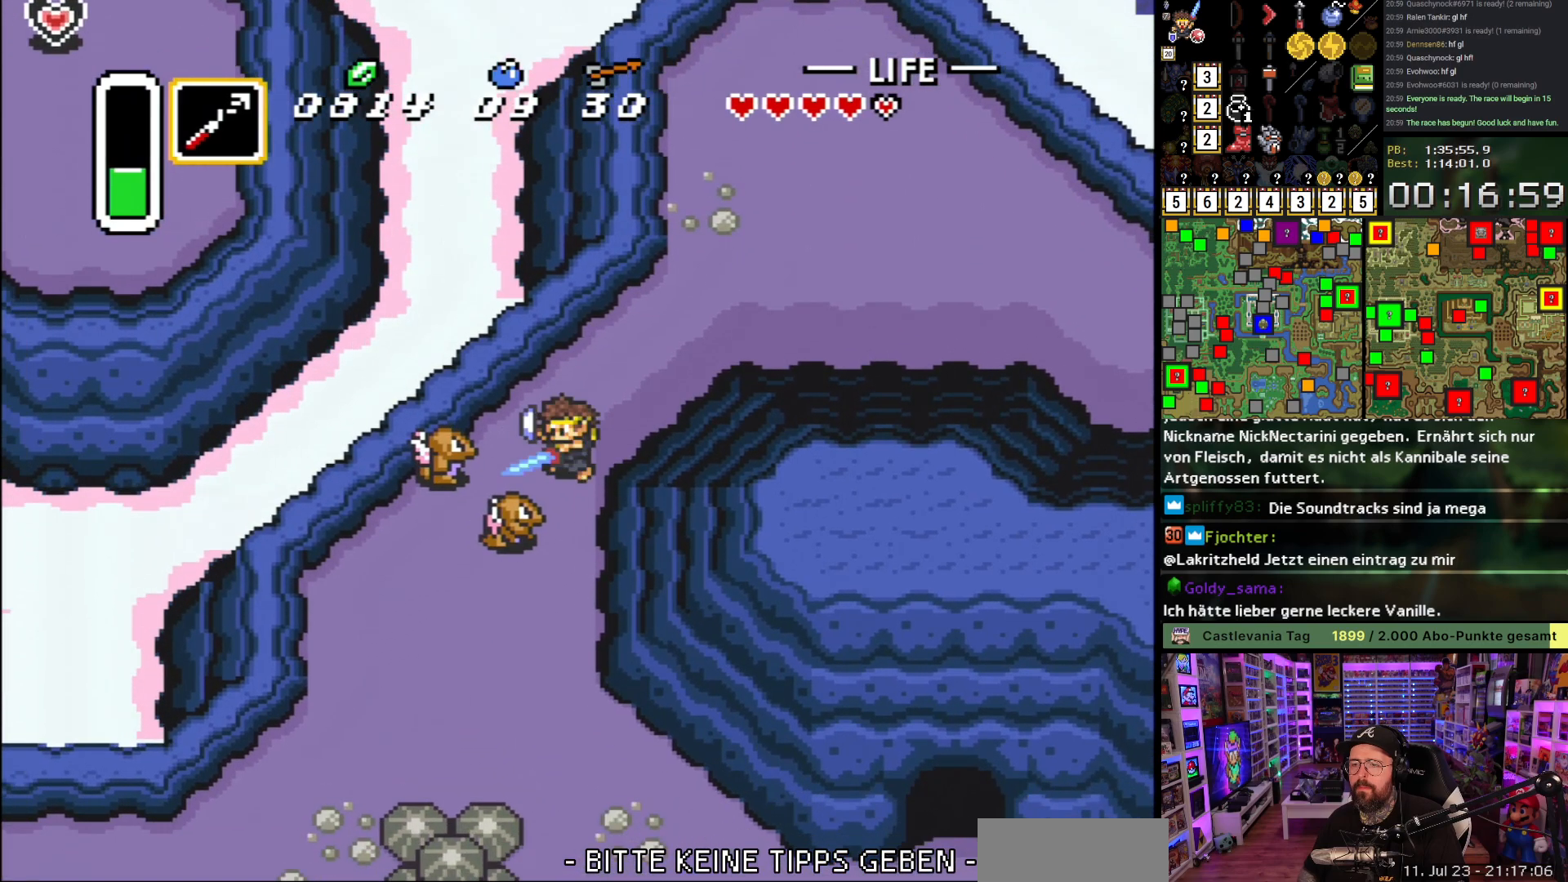
{"buttons": ["B"], "events": [[50, "DPAD_LEFT", "up"], [233, "B", "up"], [317, "B", "down"], [333, "DPAD_LEFT", "down"], [433, "DPAD_LEFT", "up"]]}
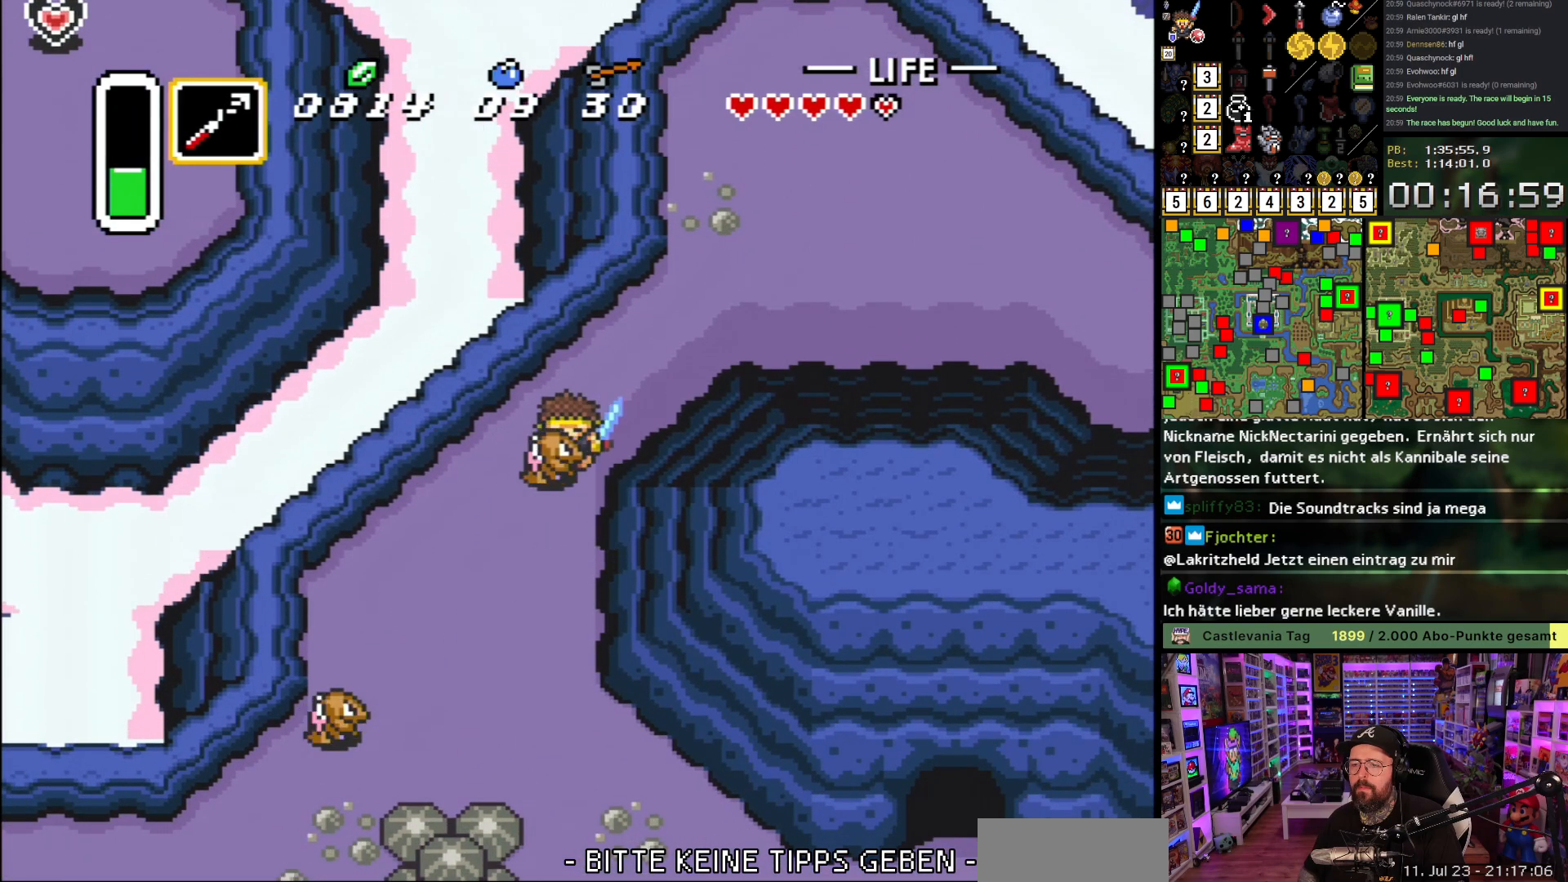
{"buttons": [], "events": [[33, "B", "up"], [283, "DPAD_LEFT", "down"], [350, "B", "down"], [417, "DPAD_LEFT", "up"], [483, "B", "up"]]}
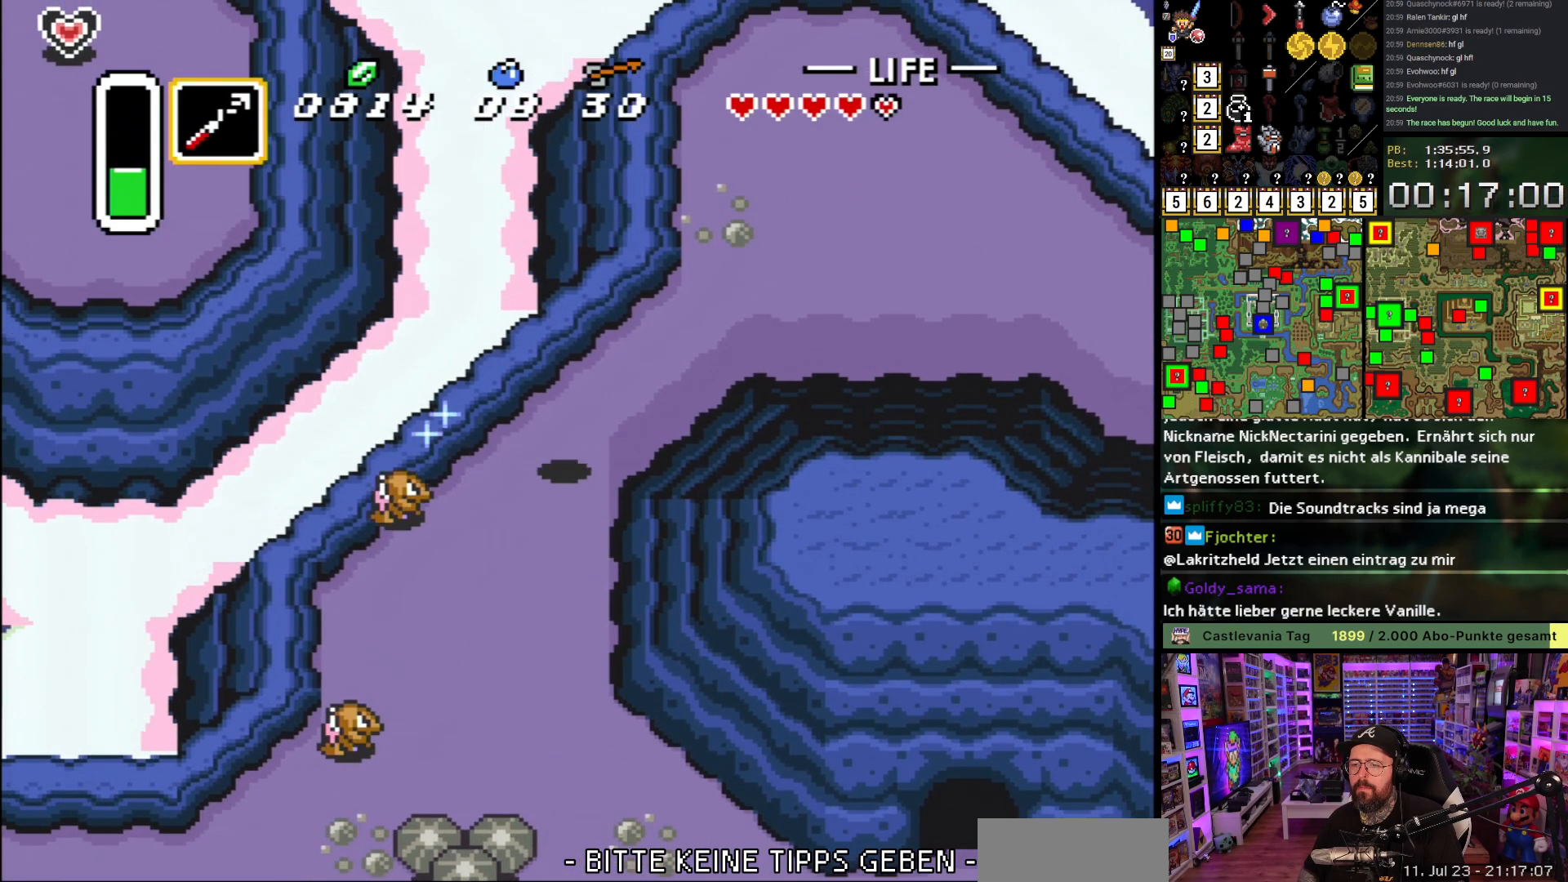
{"buttons": ["DPAD_DOWN"], "events": [[67, "DPAD_DOWN", "down"]]}
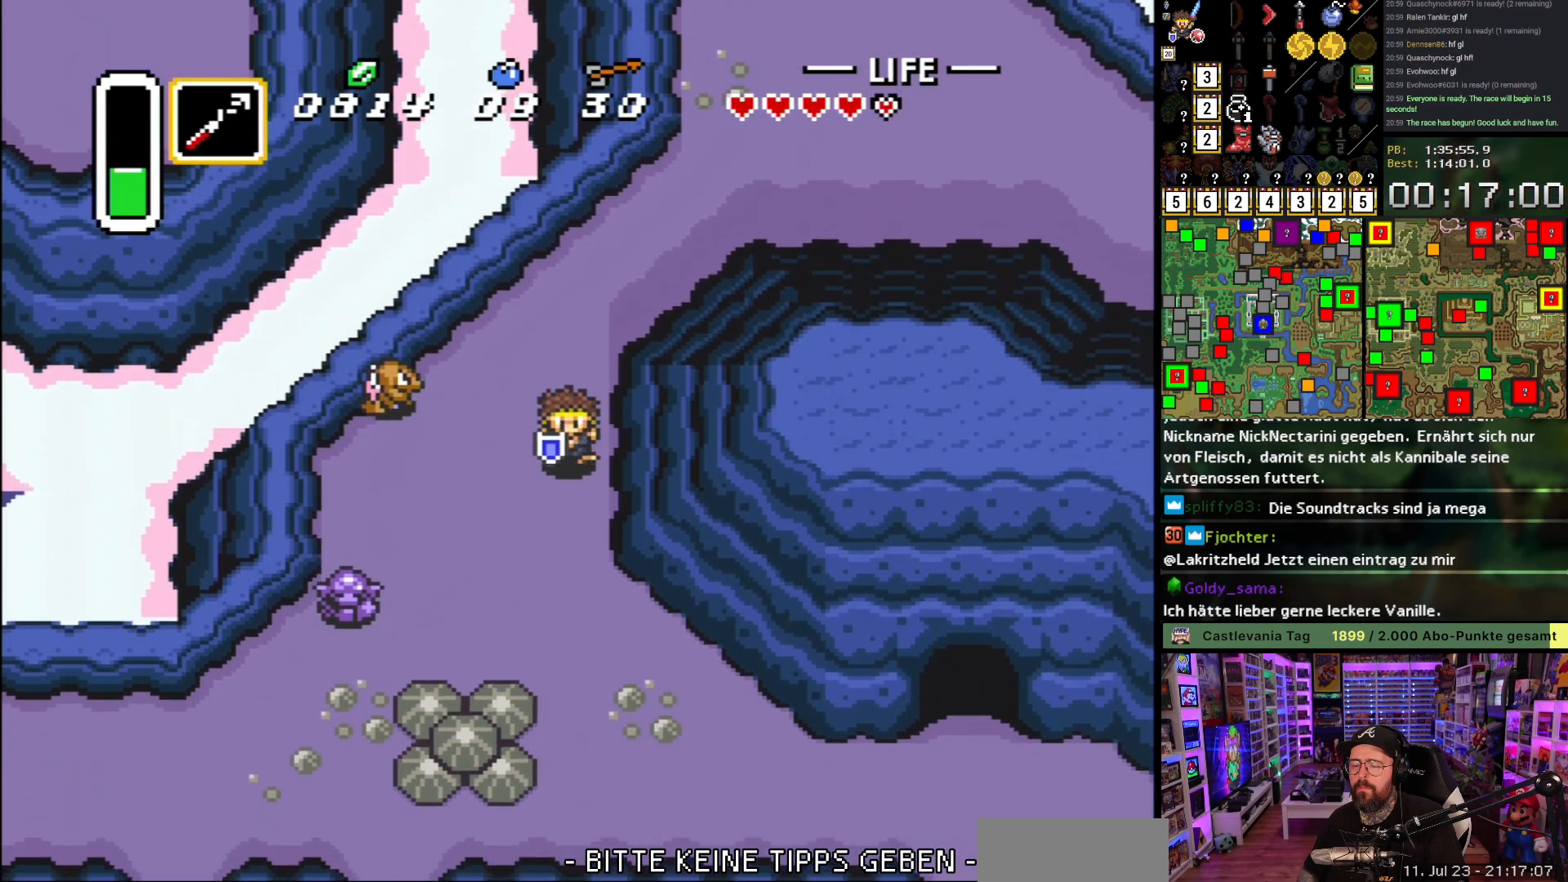
{"buttons": [], "events": [[50, "X", "down"], [117, "DPAD_DOWN", "up"], [267, "X", "up"]]}
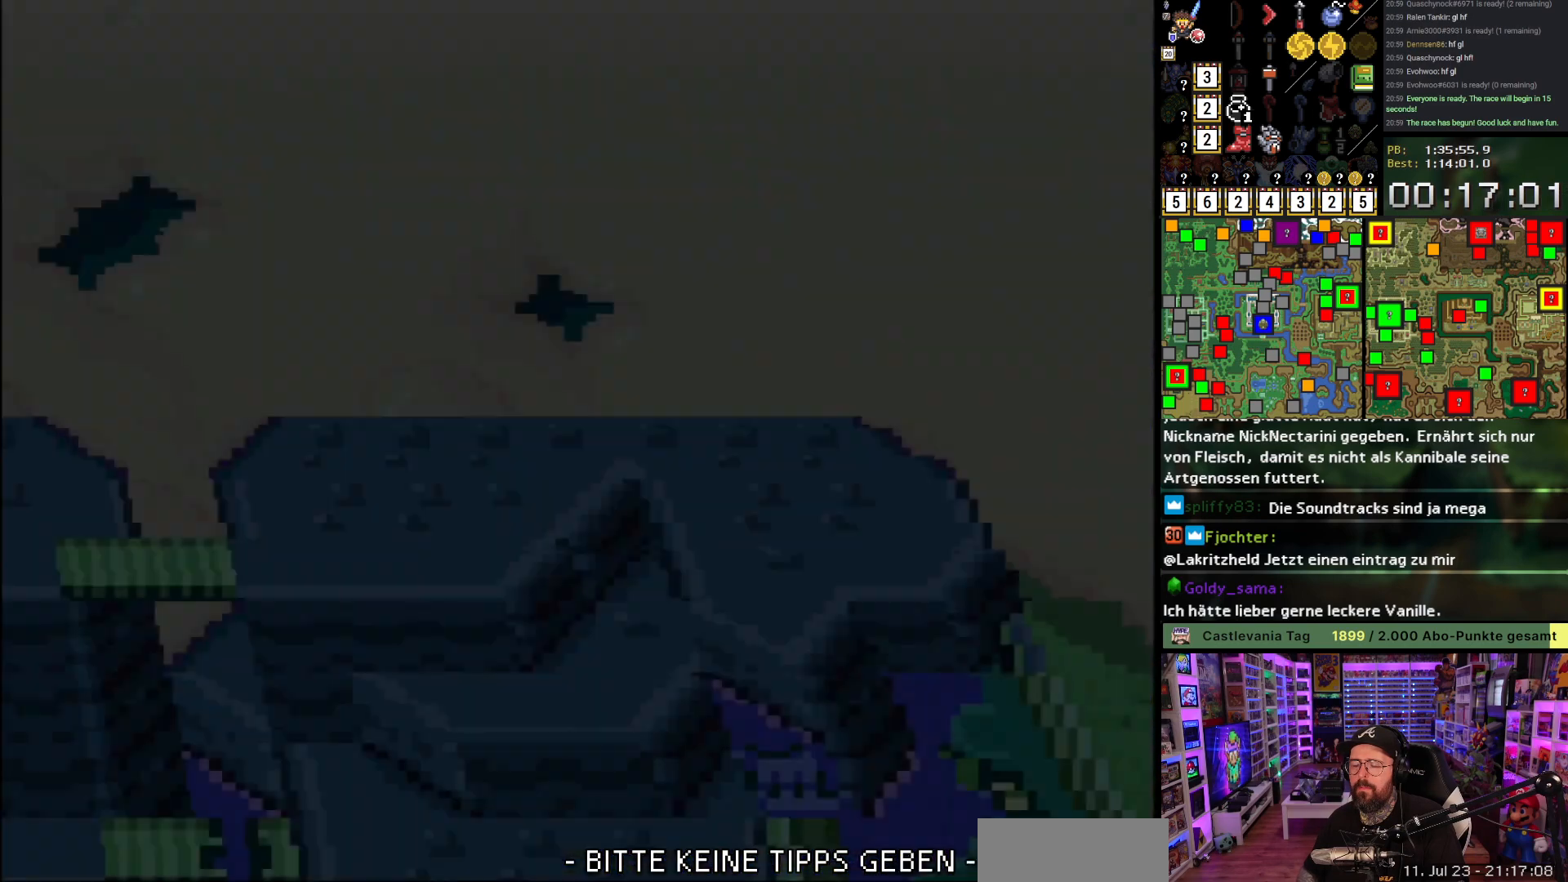
{"buttons": [], "events": [[317, "X", "down"], [417, "X", "up"]]}